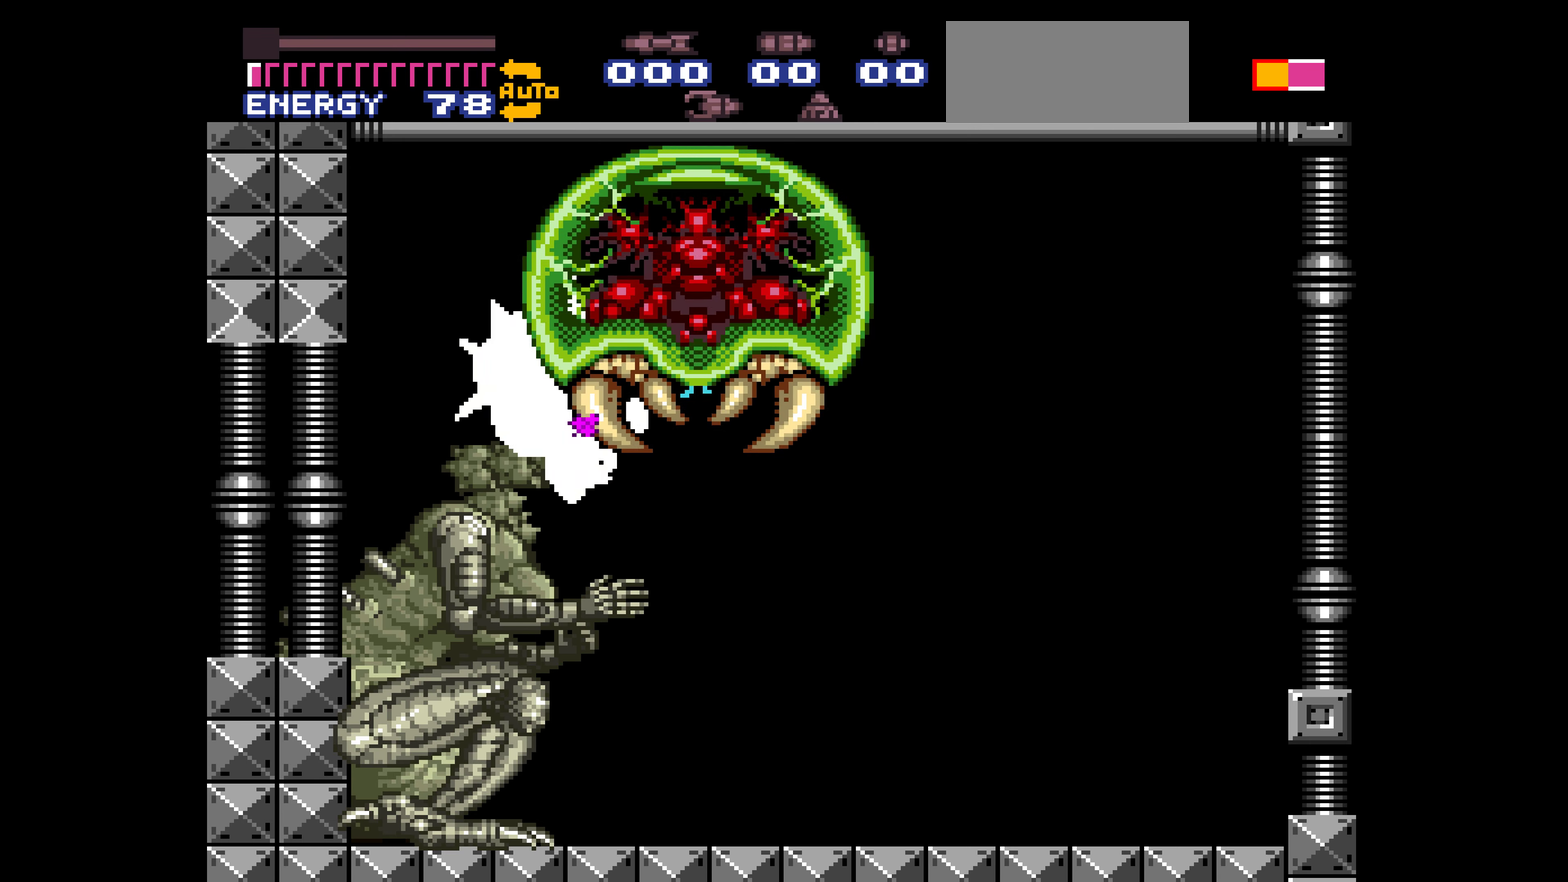
Gameplay with a controller (Nintendo layout); each line is a JSON object with the inputs held at the frame after it. Not read: L3 R3.
{"buttons": ["X"]}
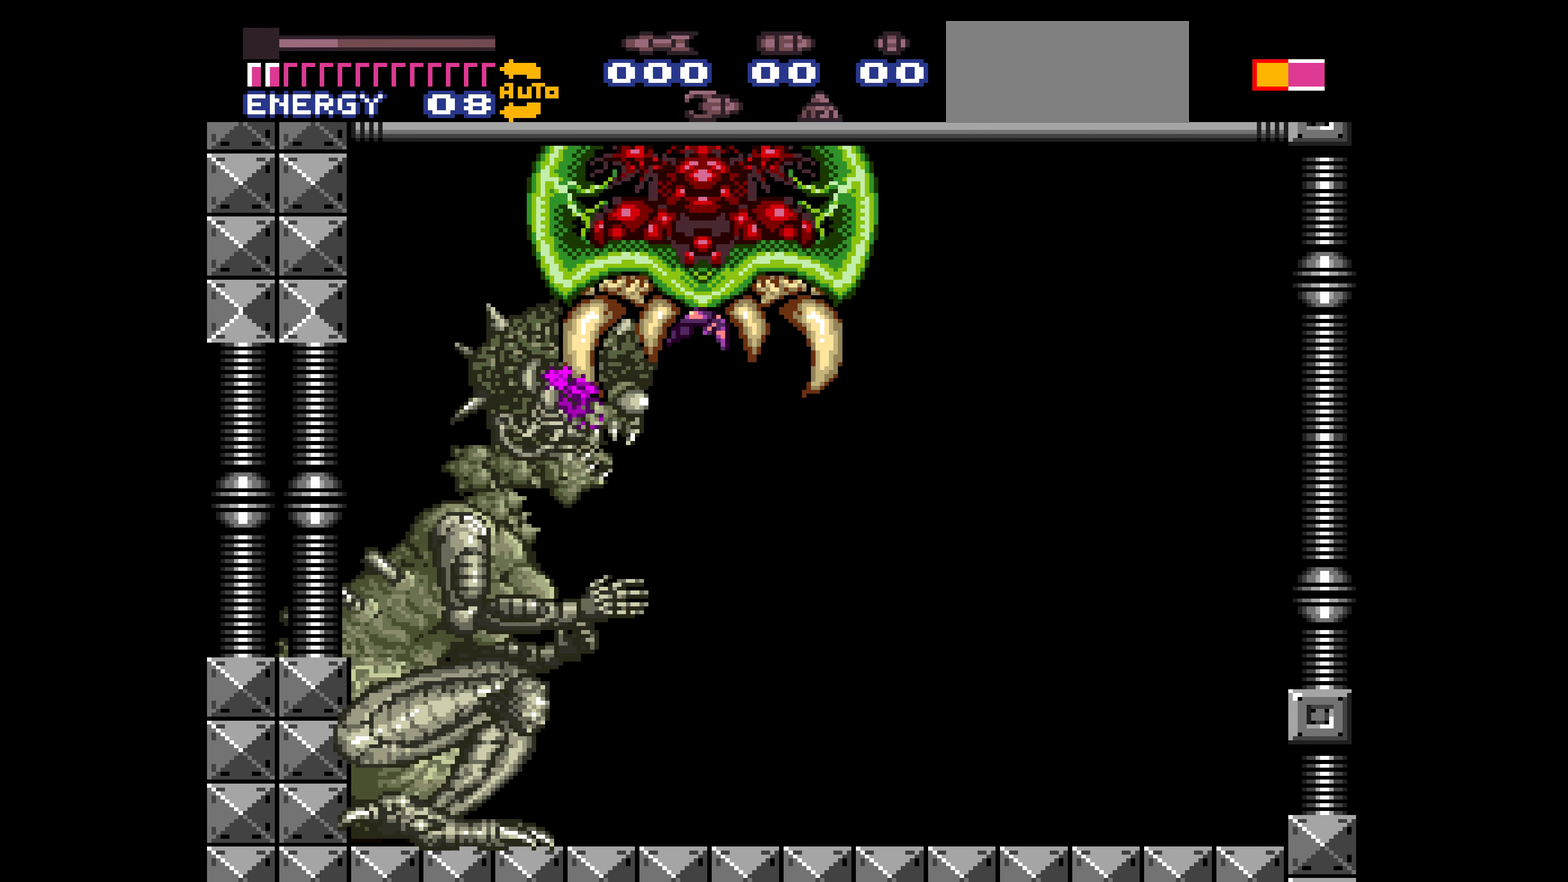
{"buttons": ["X"]}
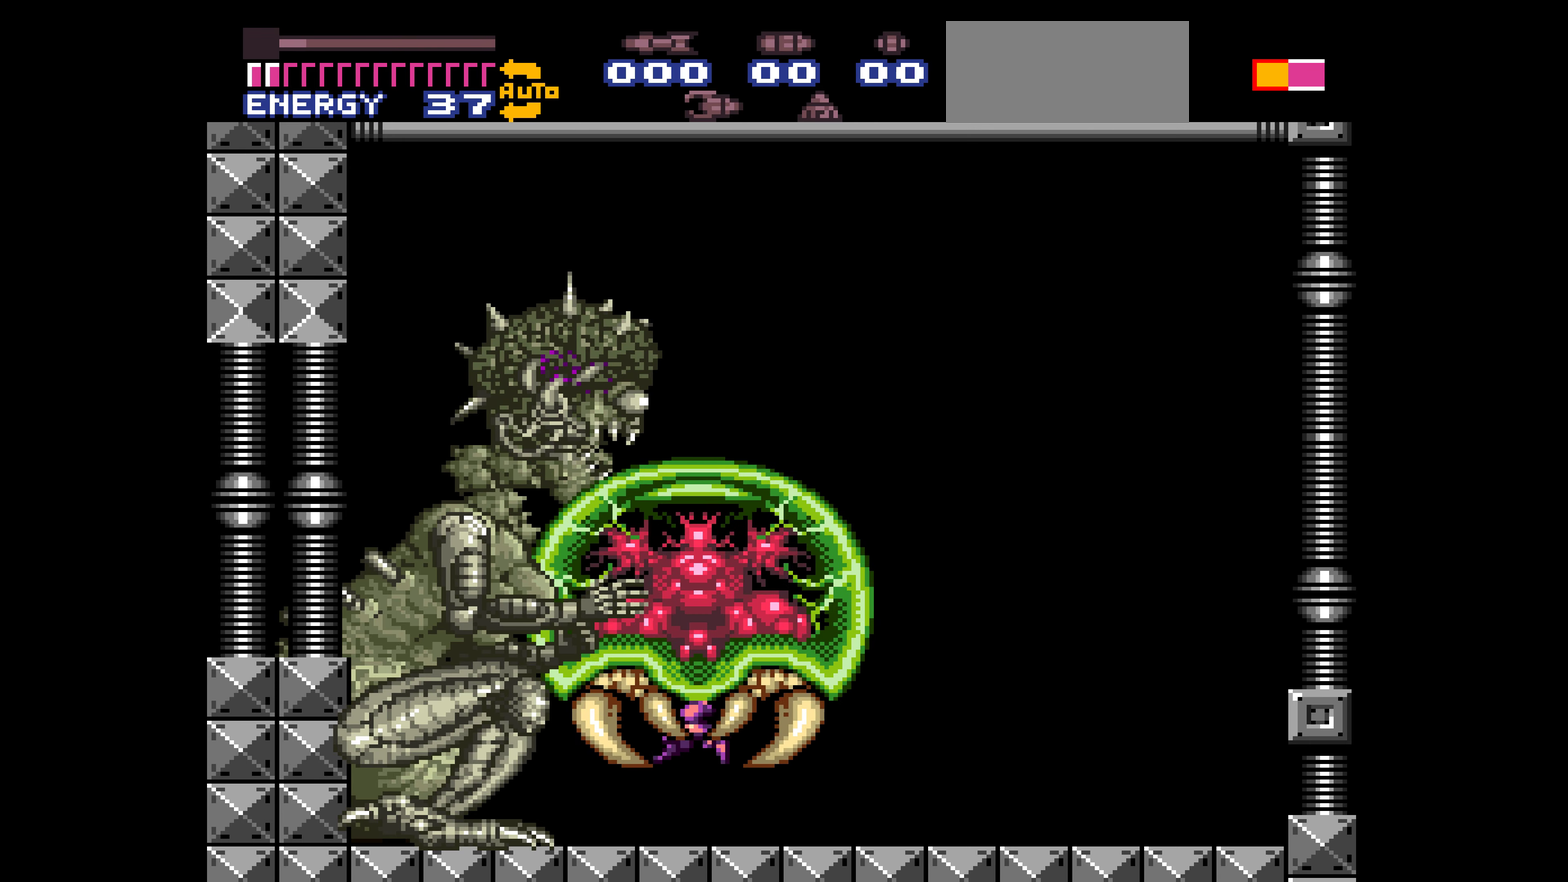
{"buttons": ["A", "X"]}
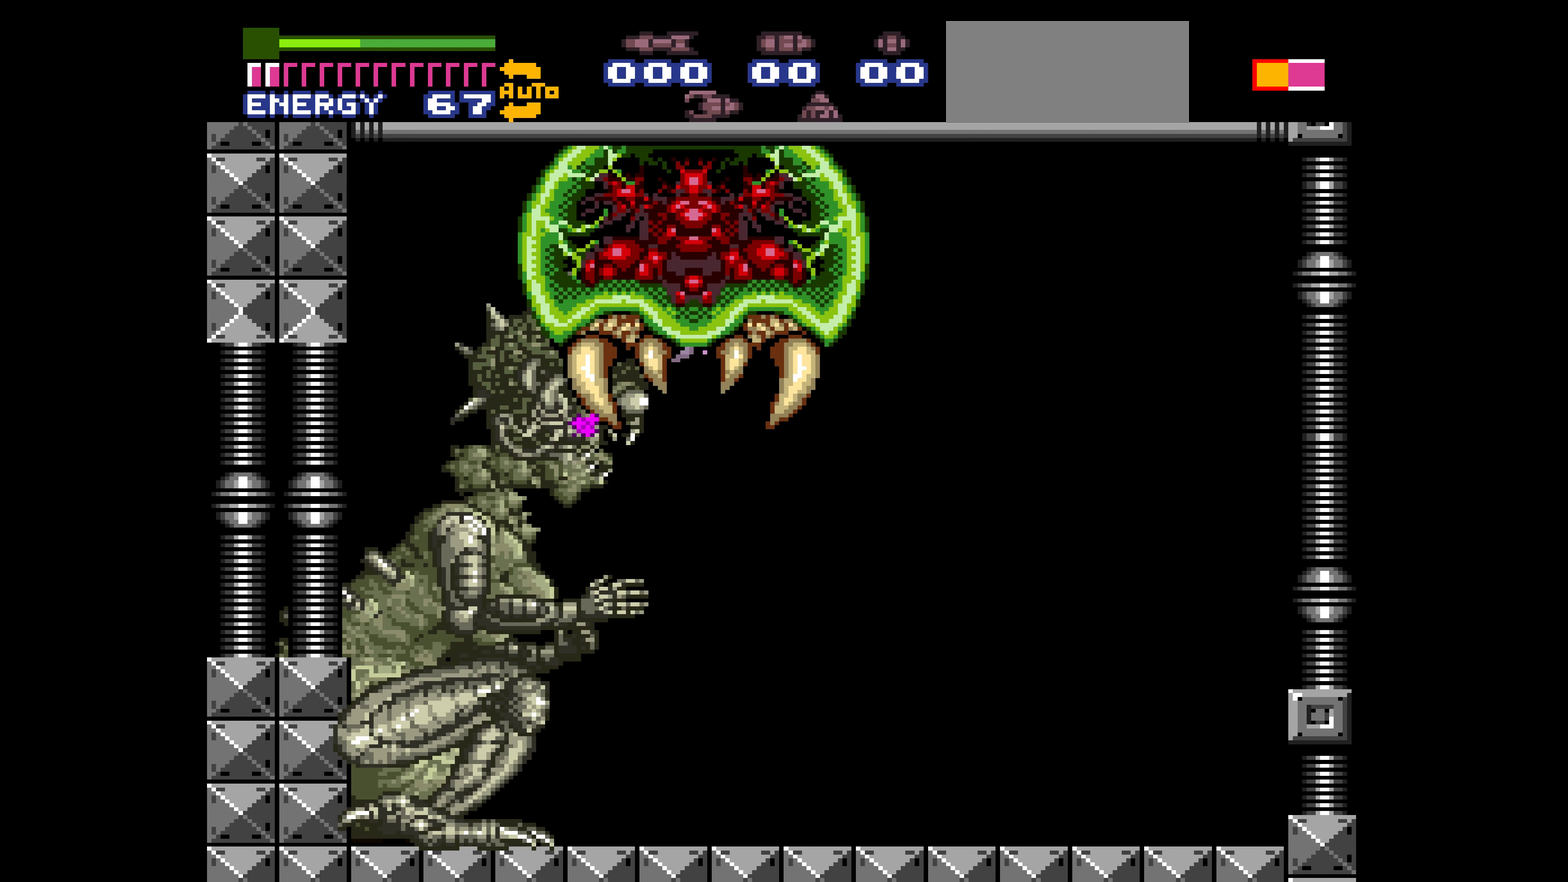
{"buttons": ["X"]}
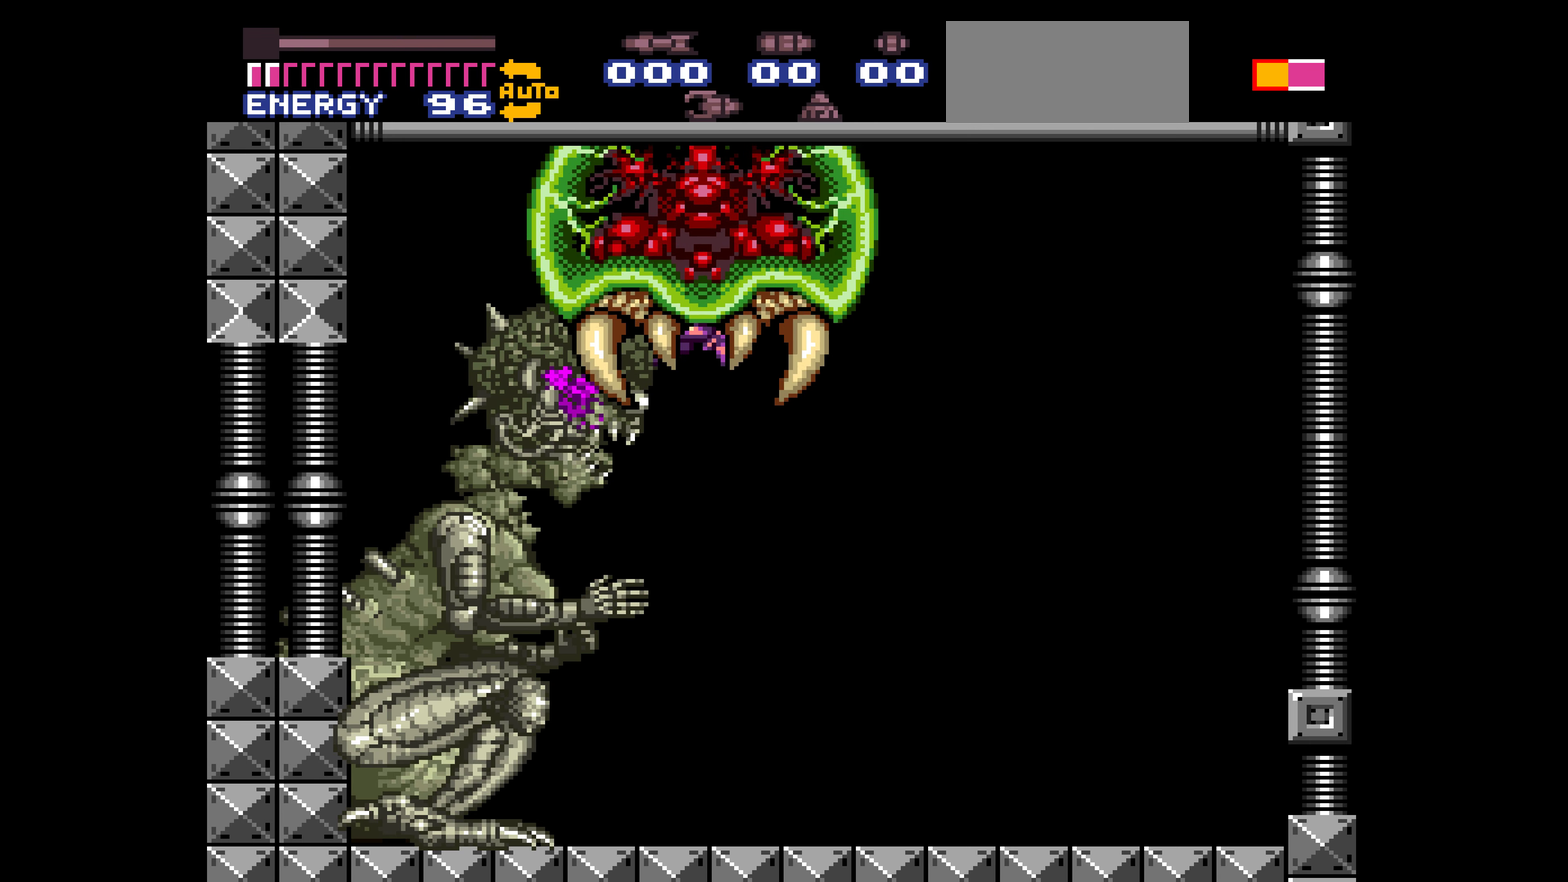
{"buttons": ["X", "R1"]}
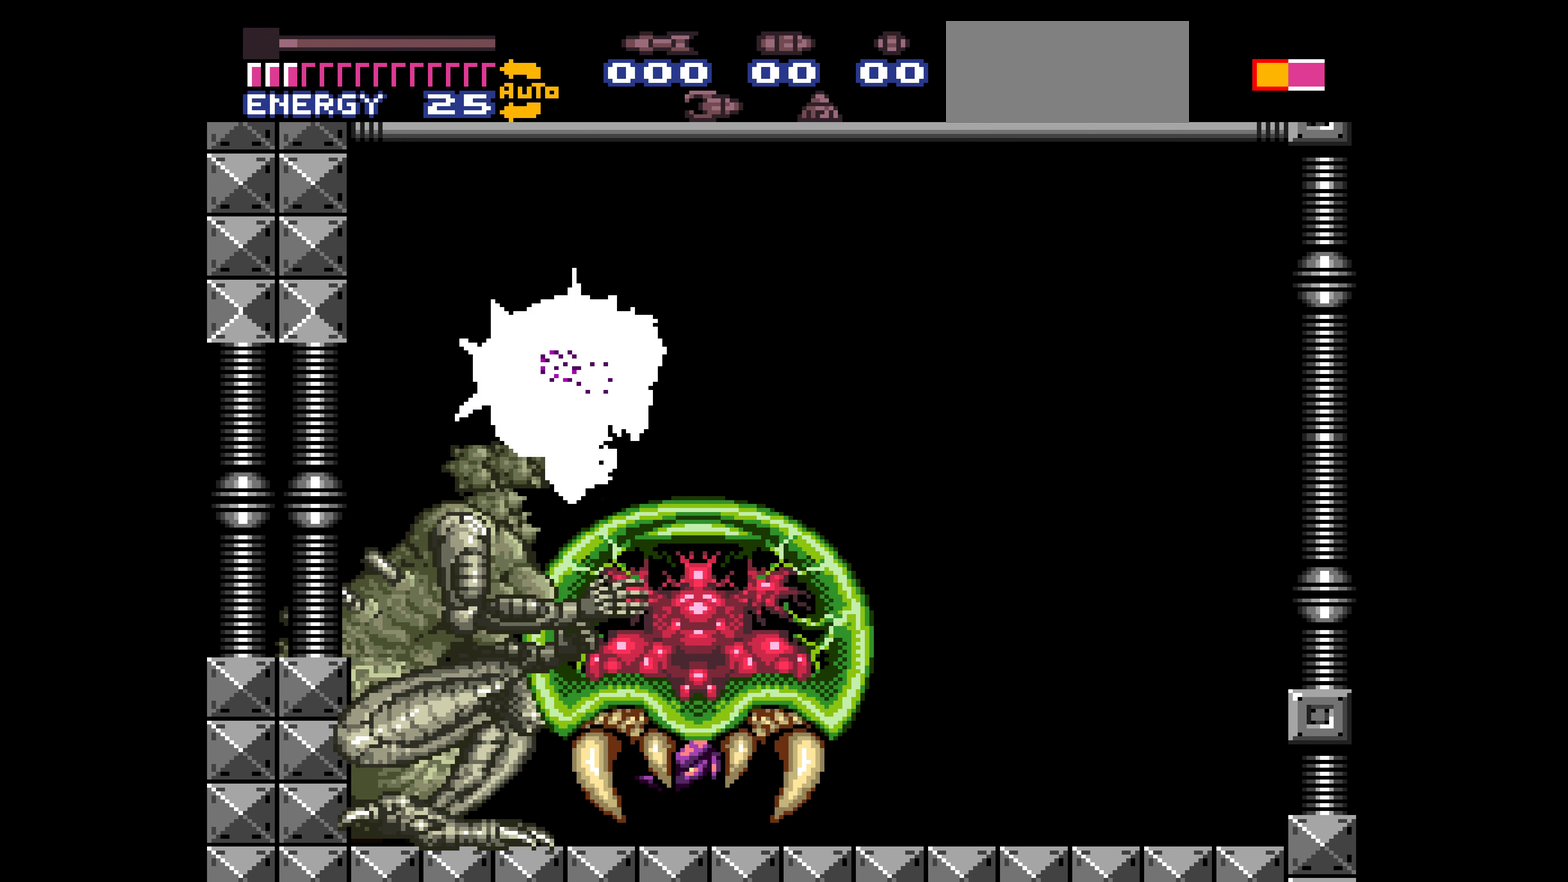
{"buttons": ["A", "X"]}
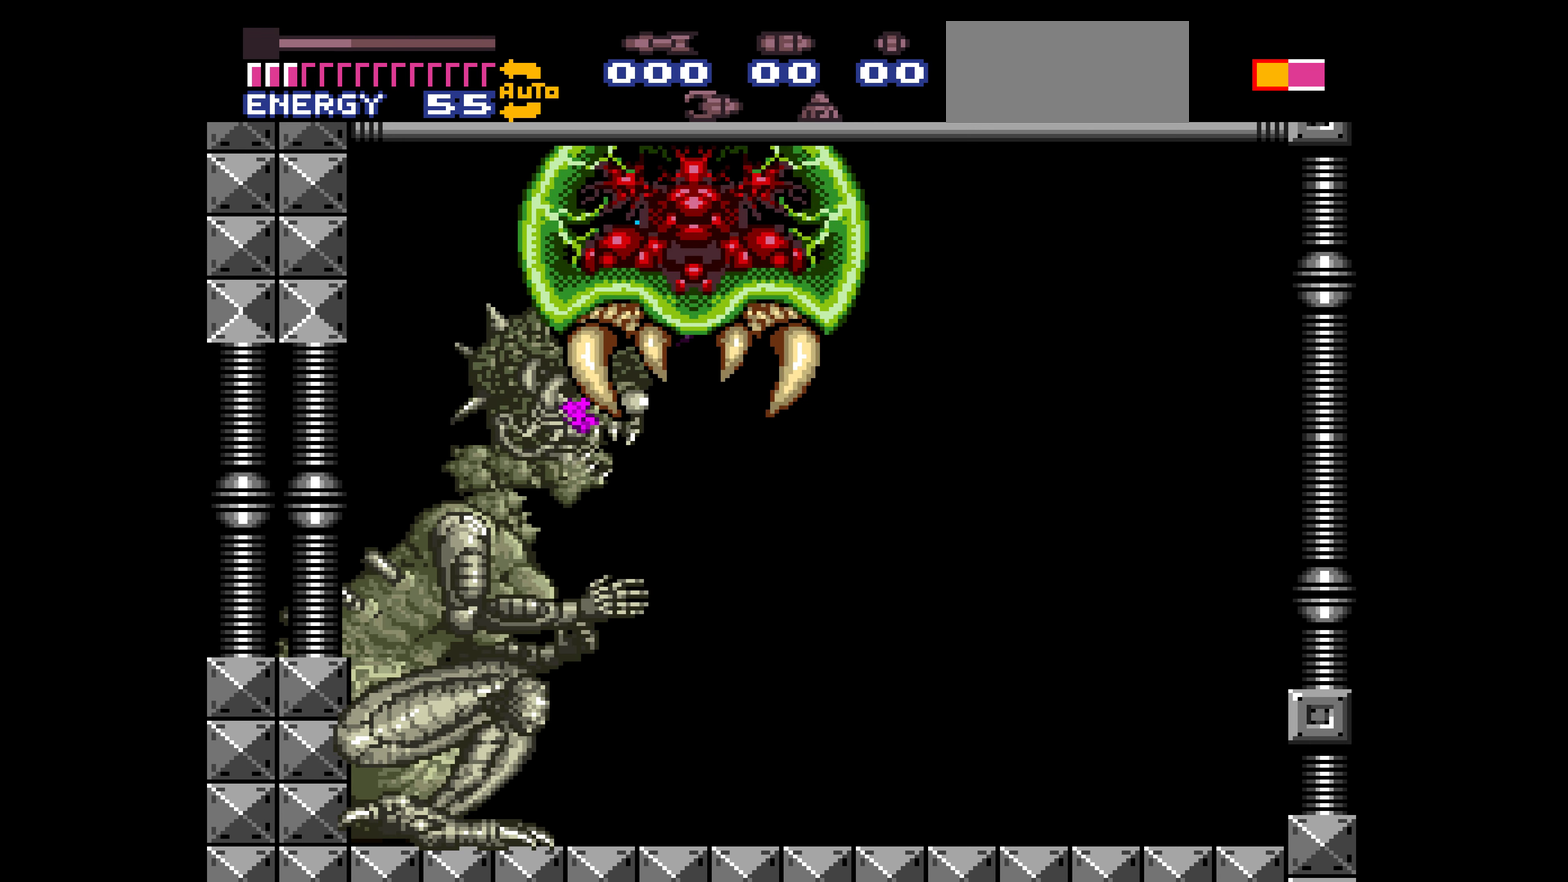
{"buttons": ["A", "X"]}
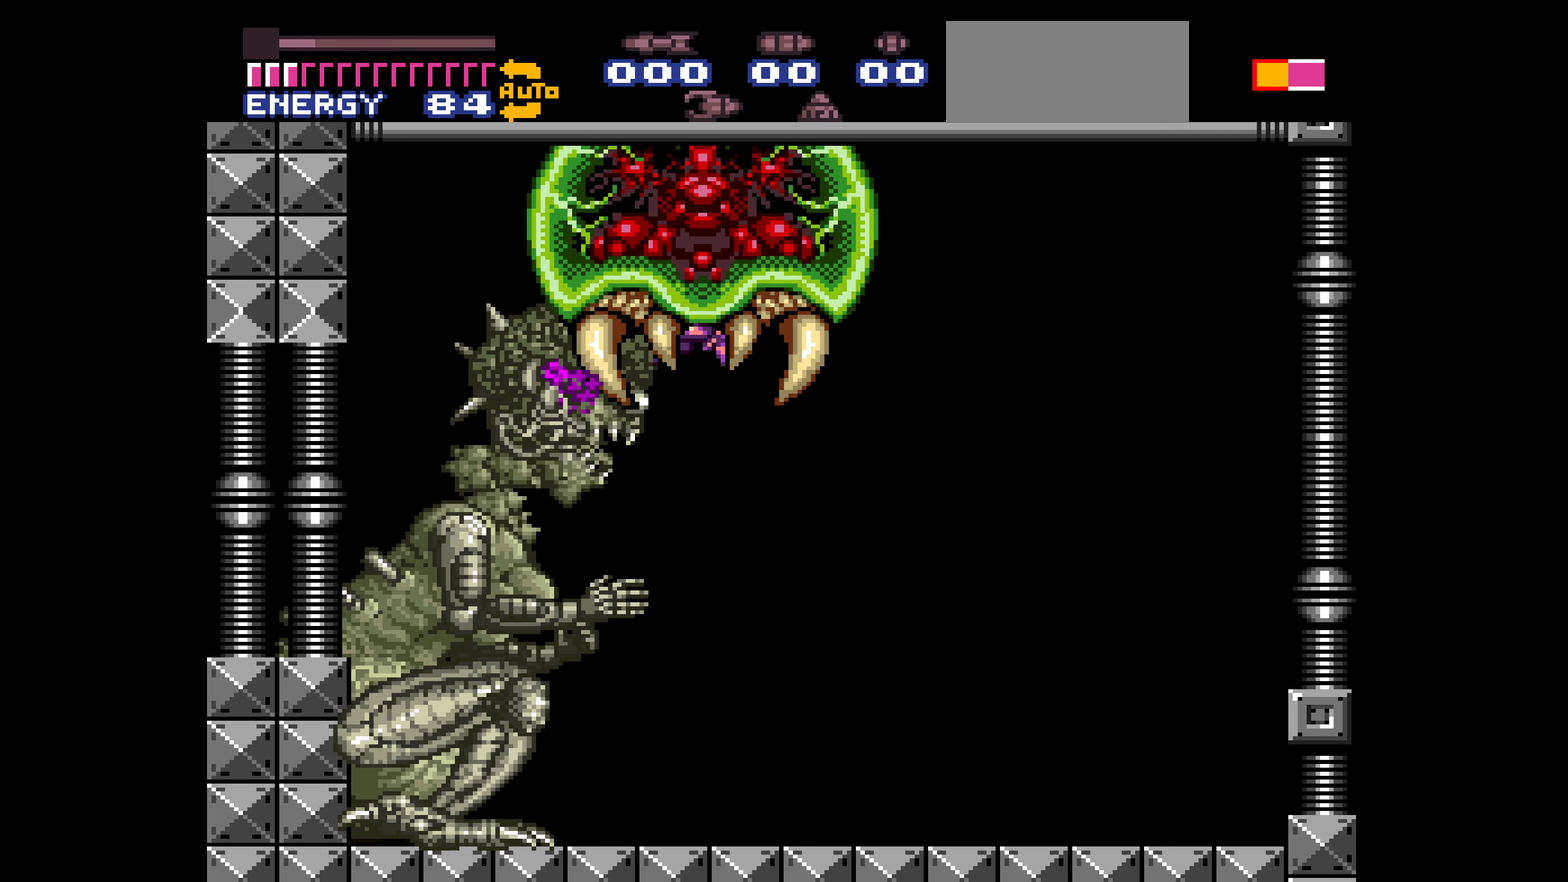
{"buttons": ["X"]}
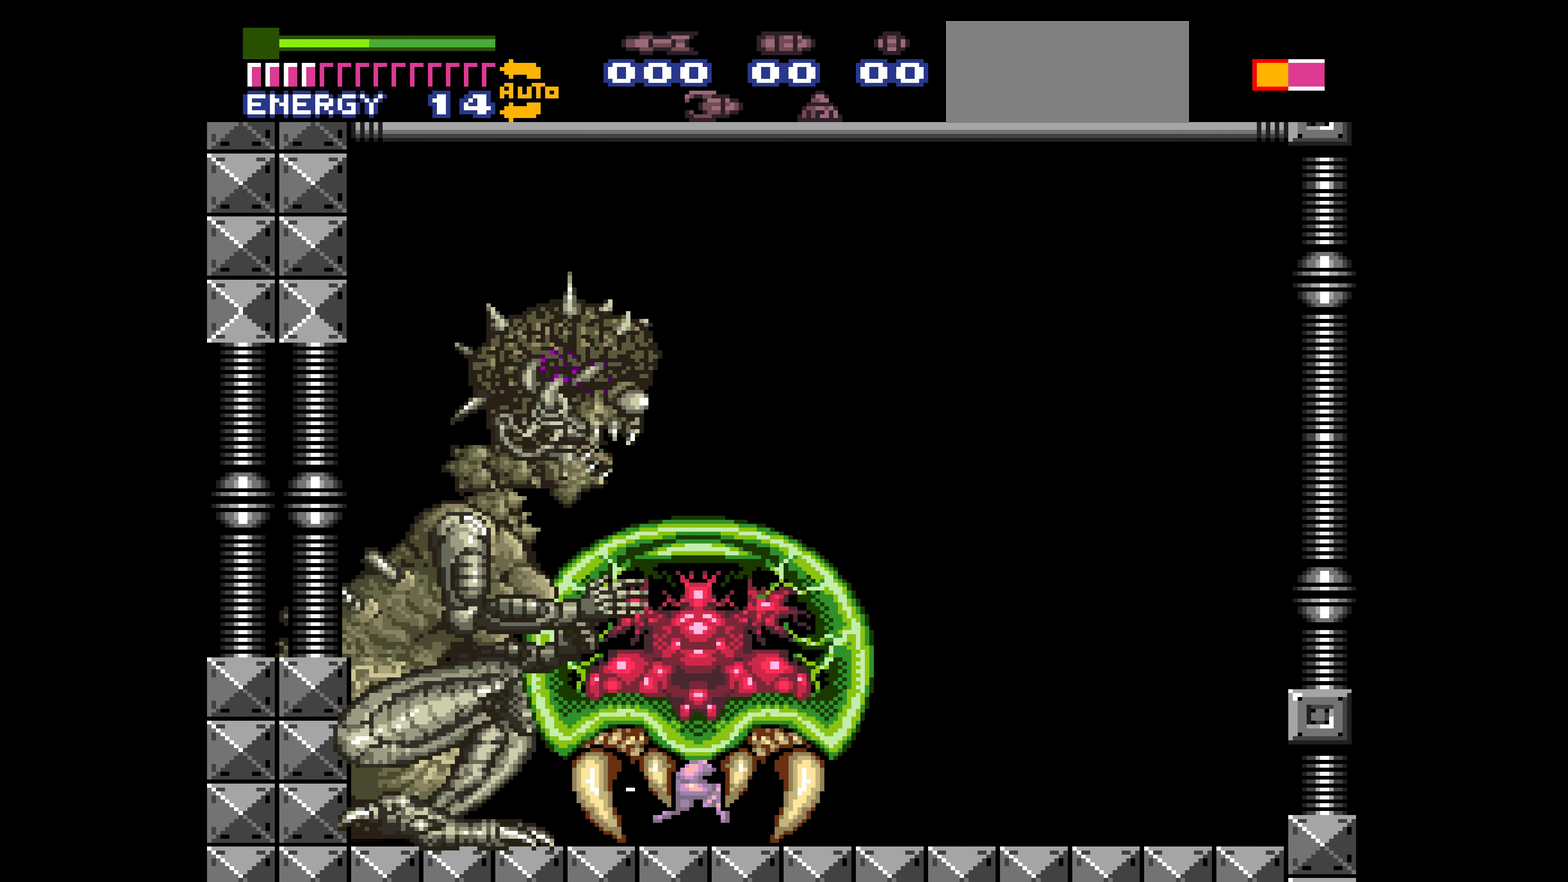
{"buttons": ["A", "X"]}
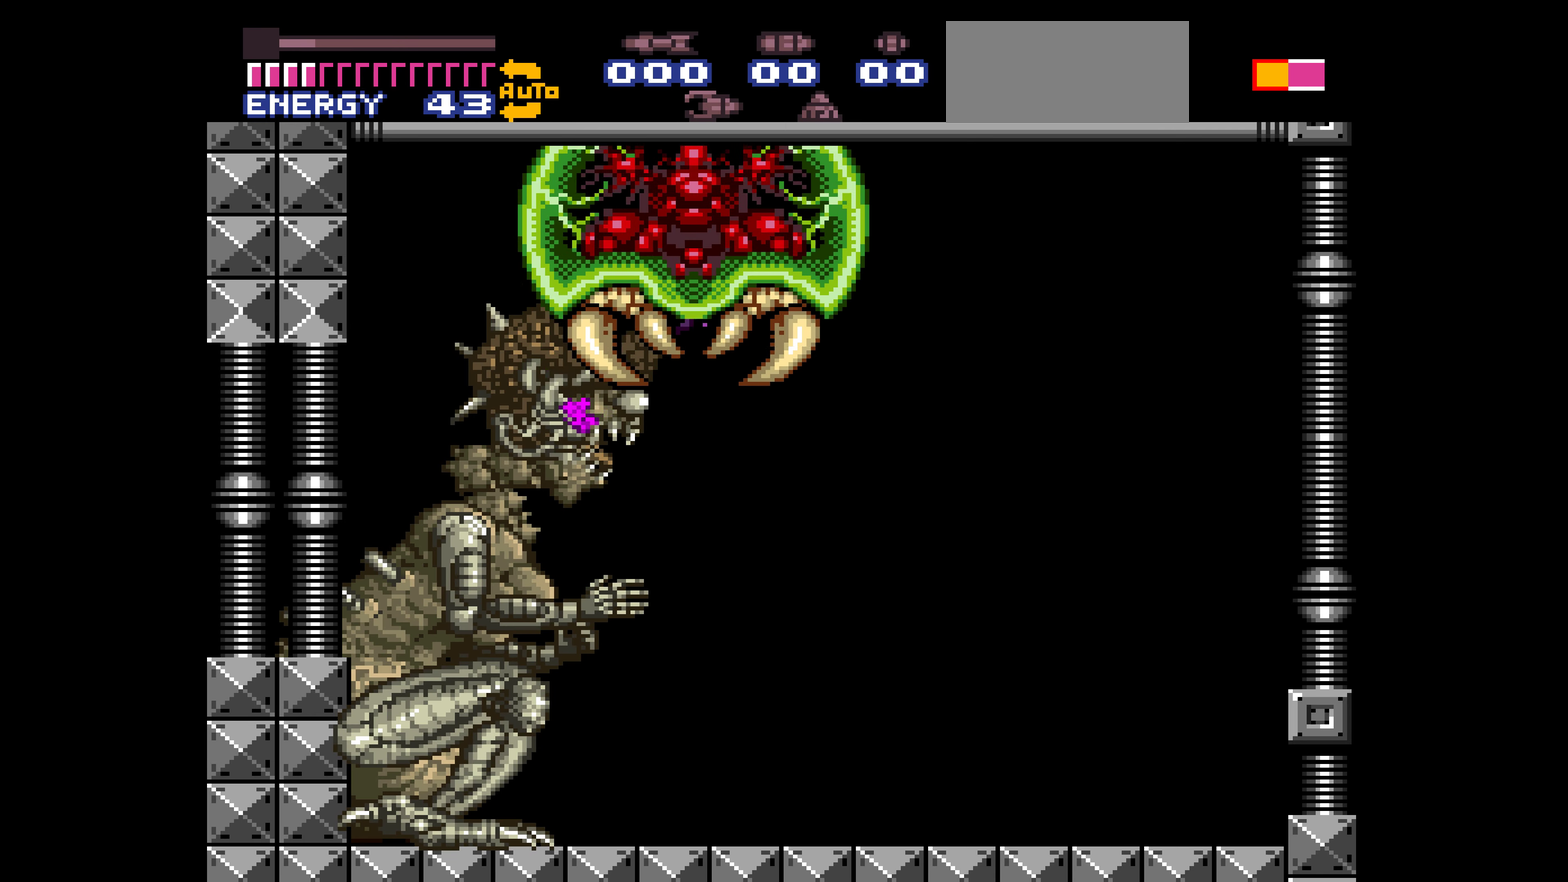
{"buttons": ["X"]}
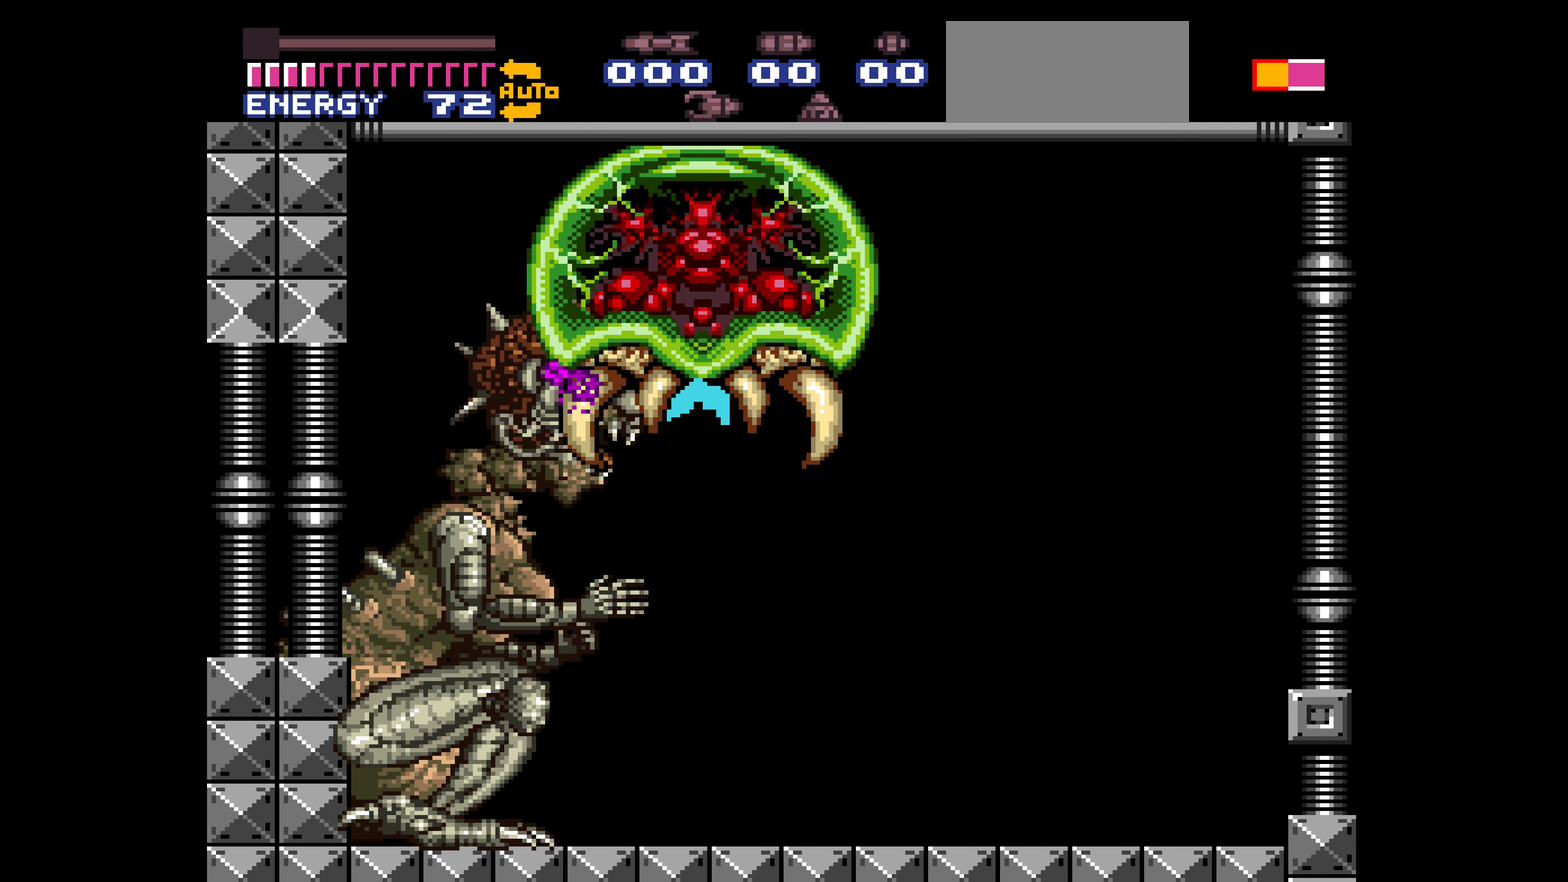
{"buttons": ["A", "X"]}
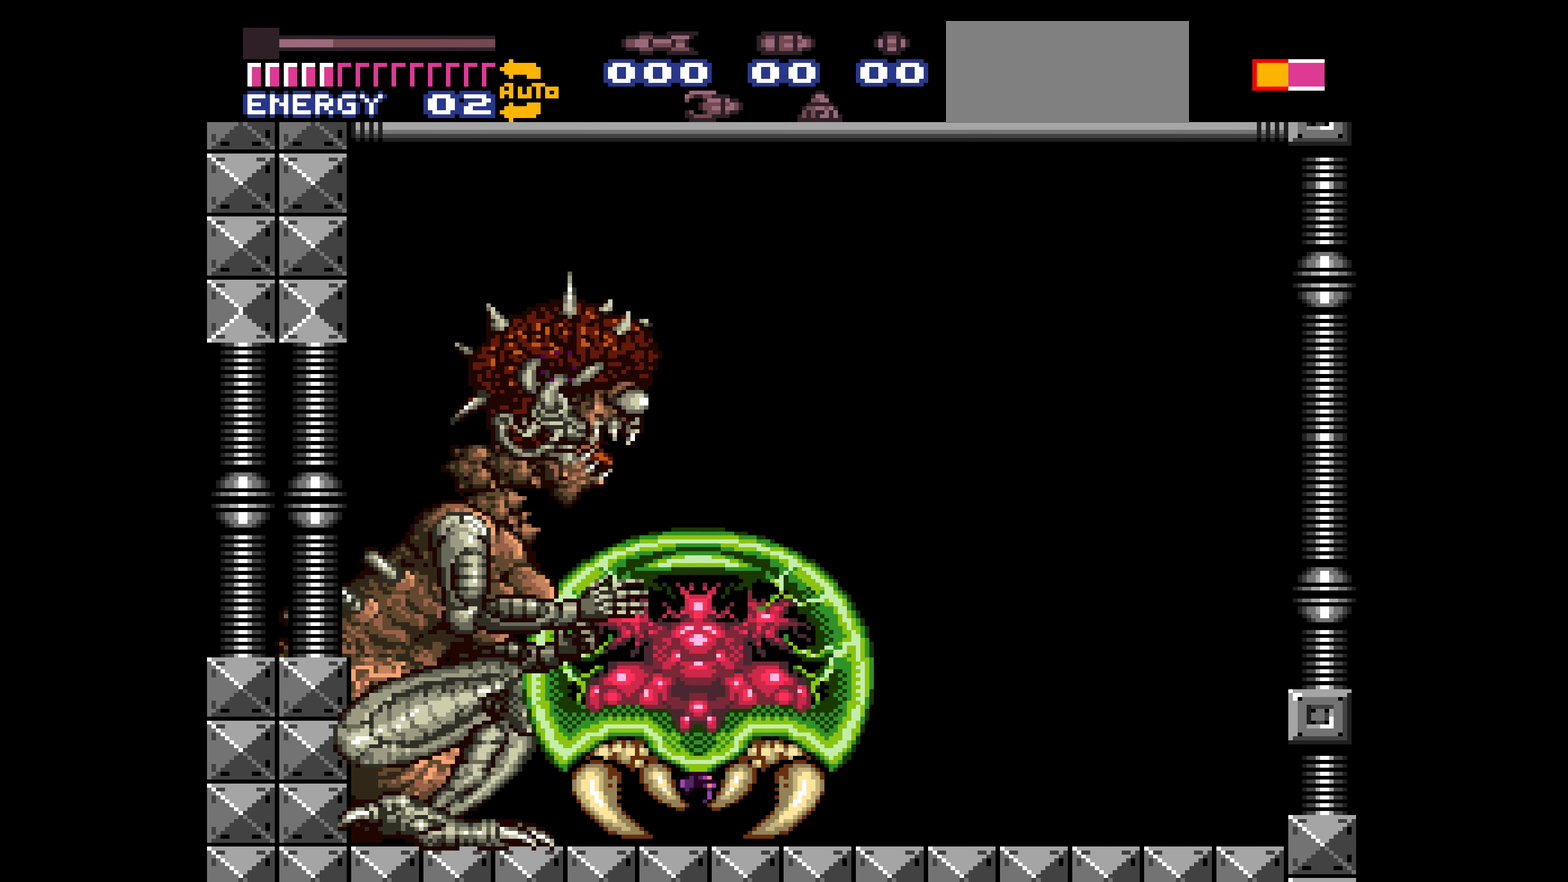
{"buttons": ["A", "X"]}
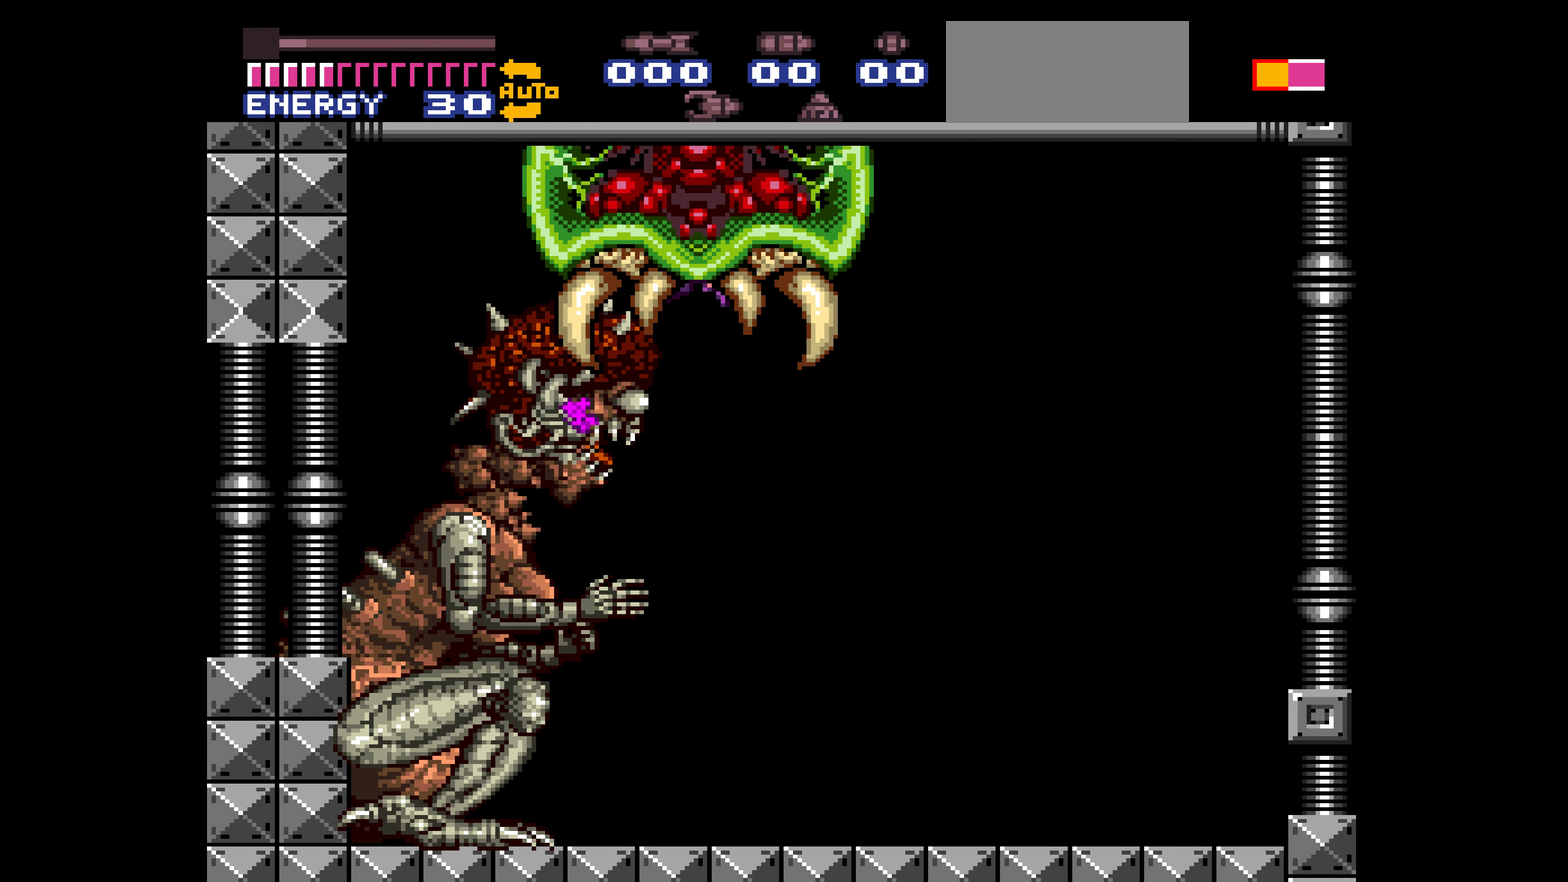
{"buttons": ["X"]}
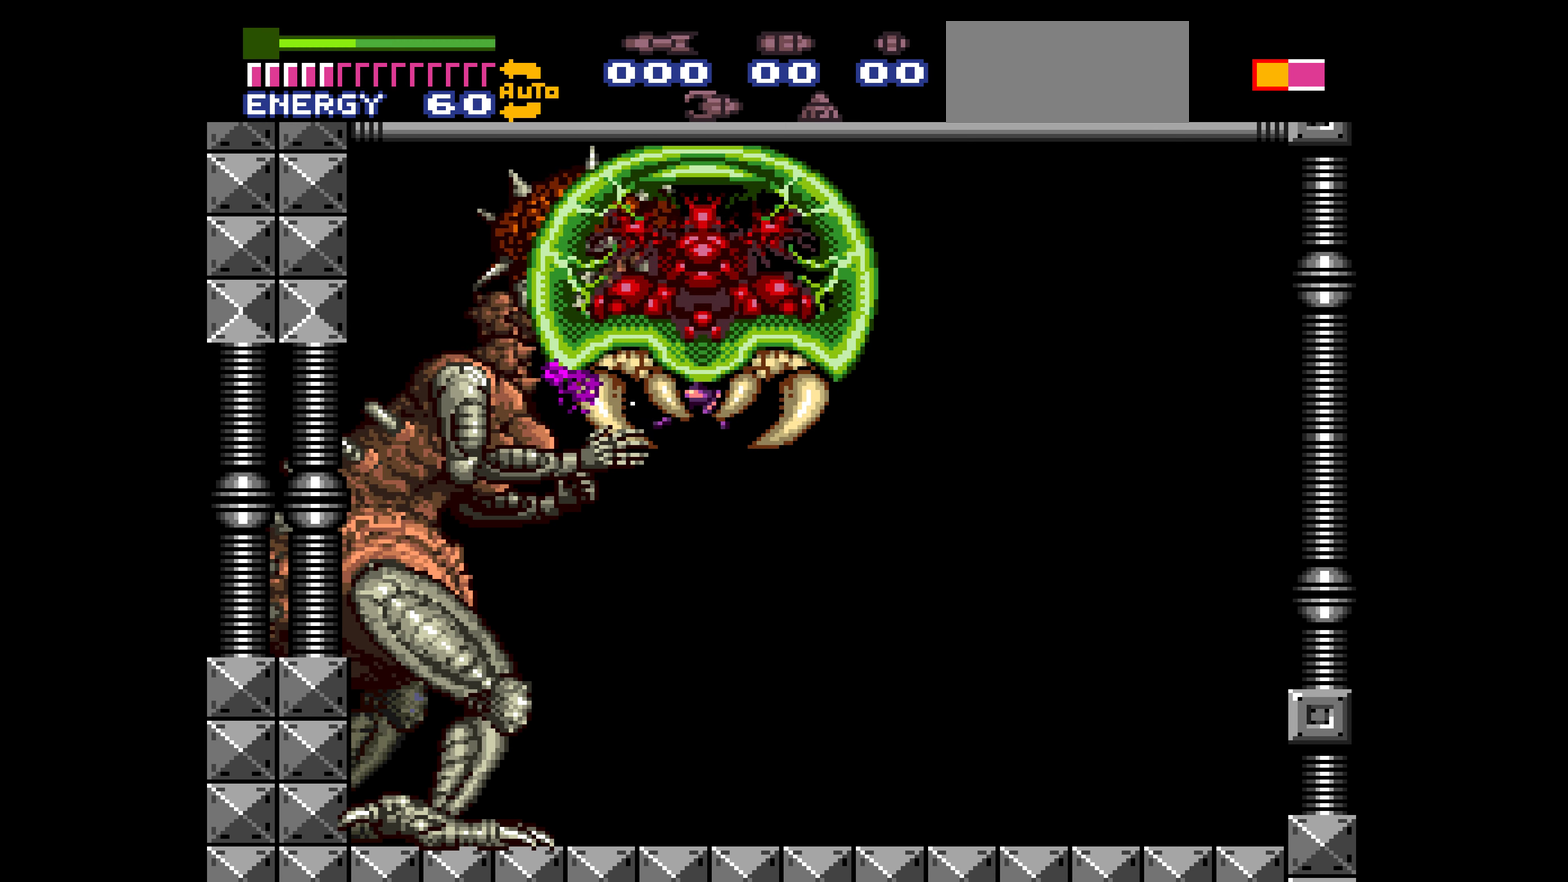
{"buttons": ["X"]}
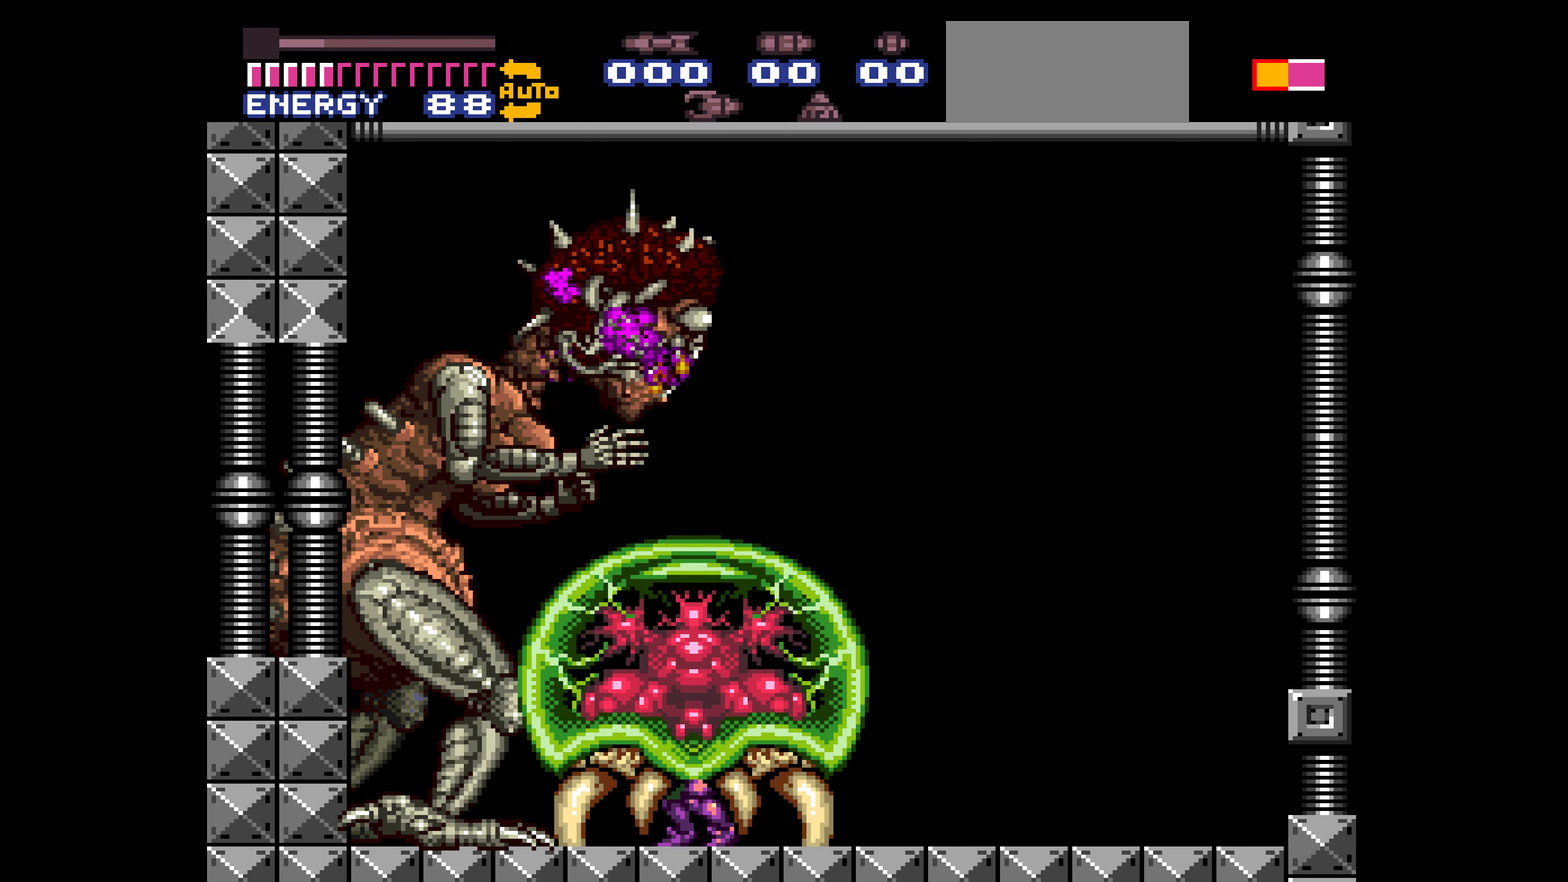
{"buttons": ["A", "B", "DPAD_RIGHT"]}
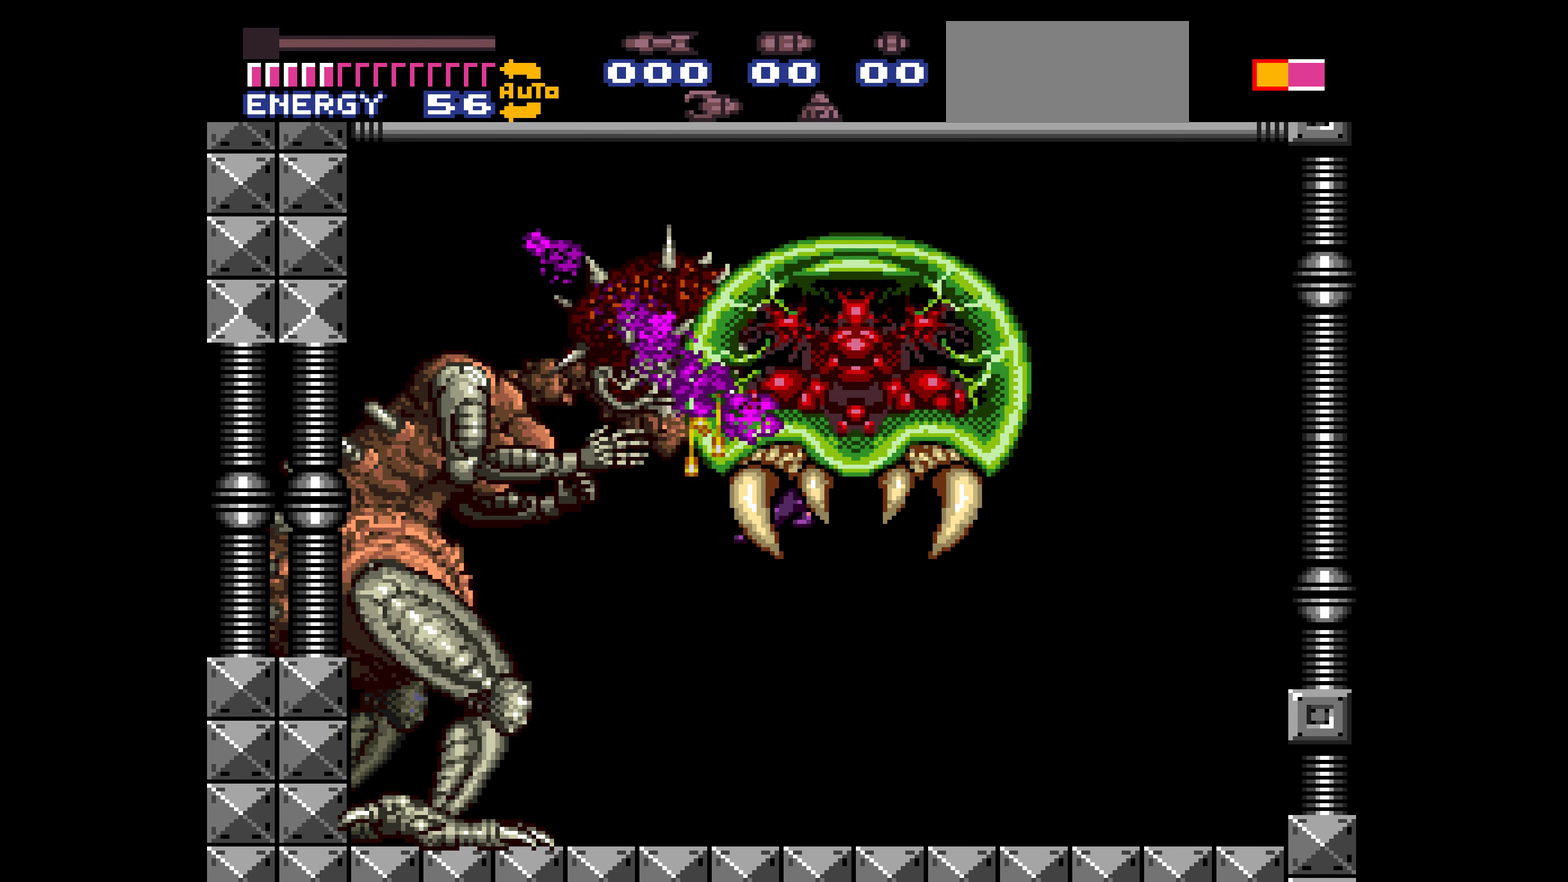
{"buttons": ["A", "B"]}
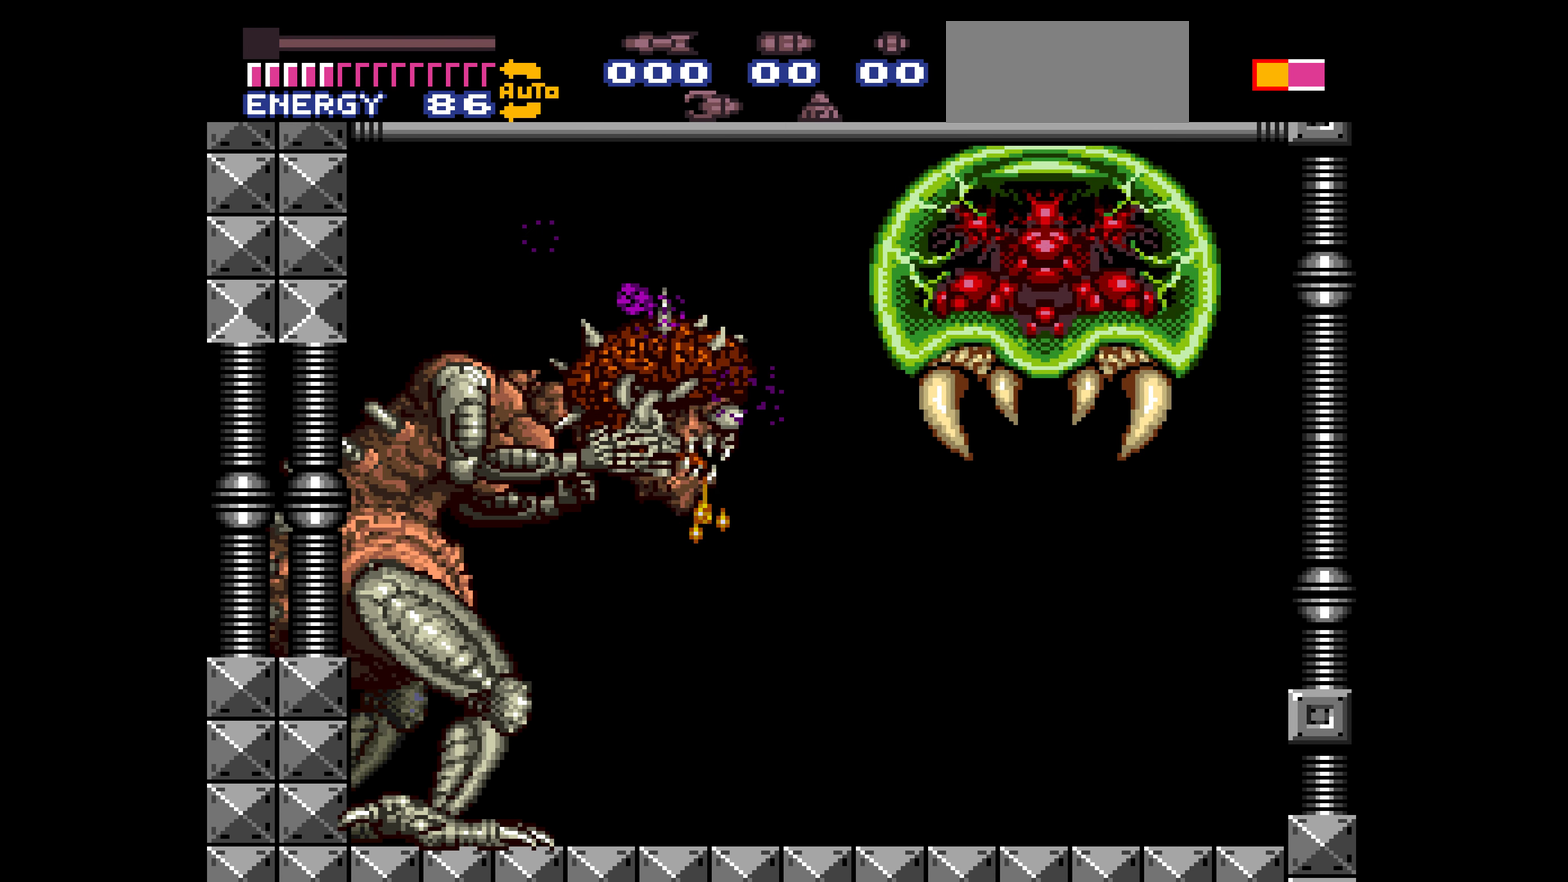
{"buttons": ["X"]}
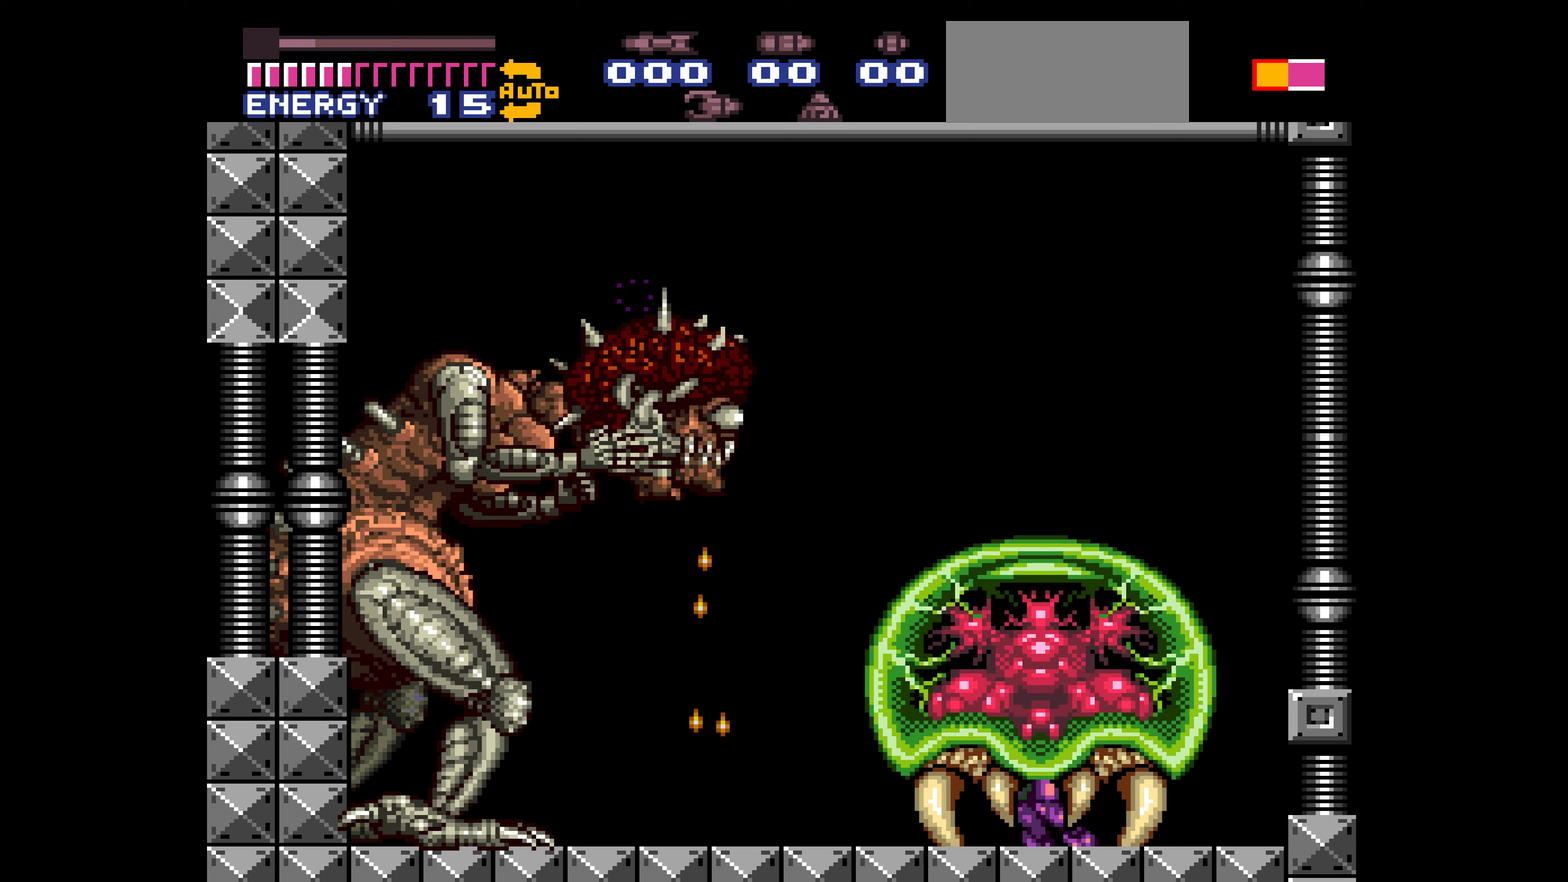
{"buttons": ["X"]}
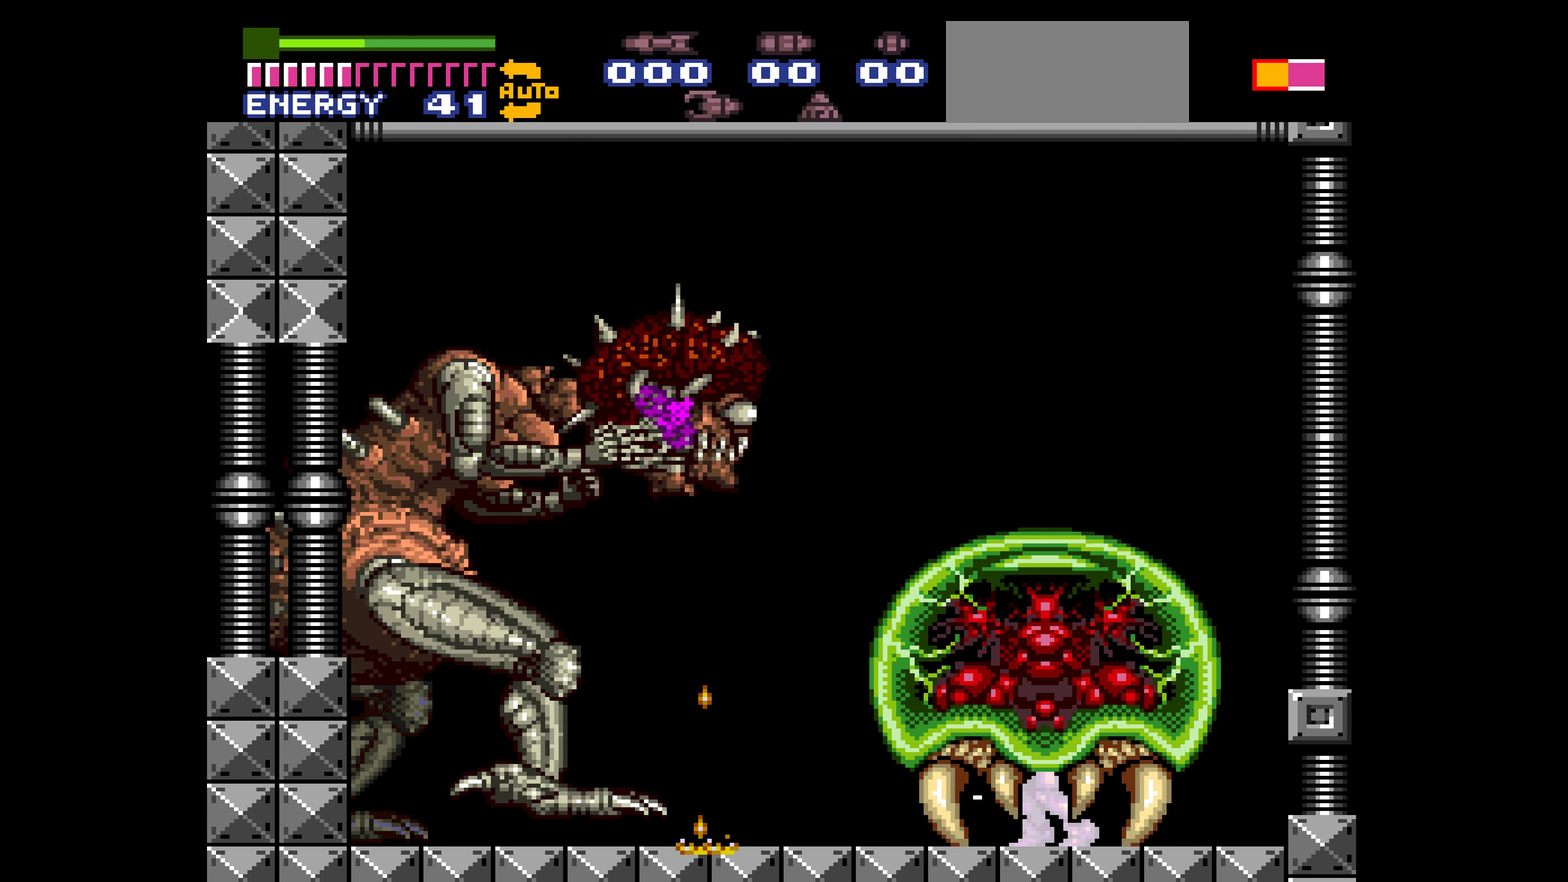
{"buttons": ["A", "X", "R1"]}
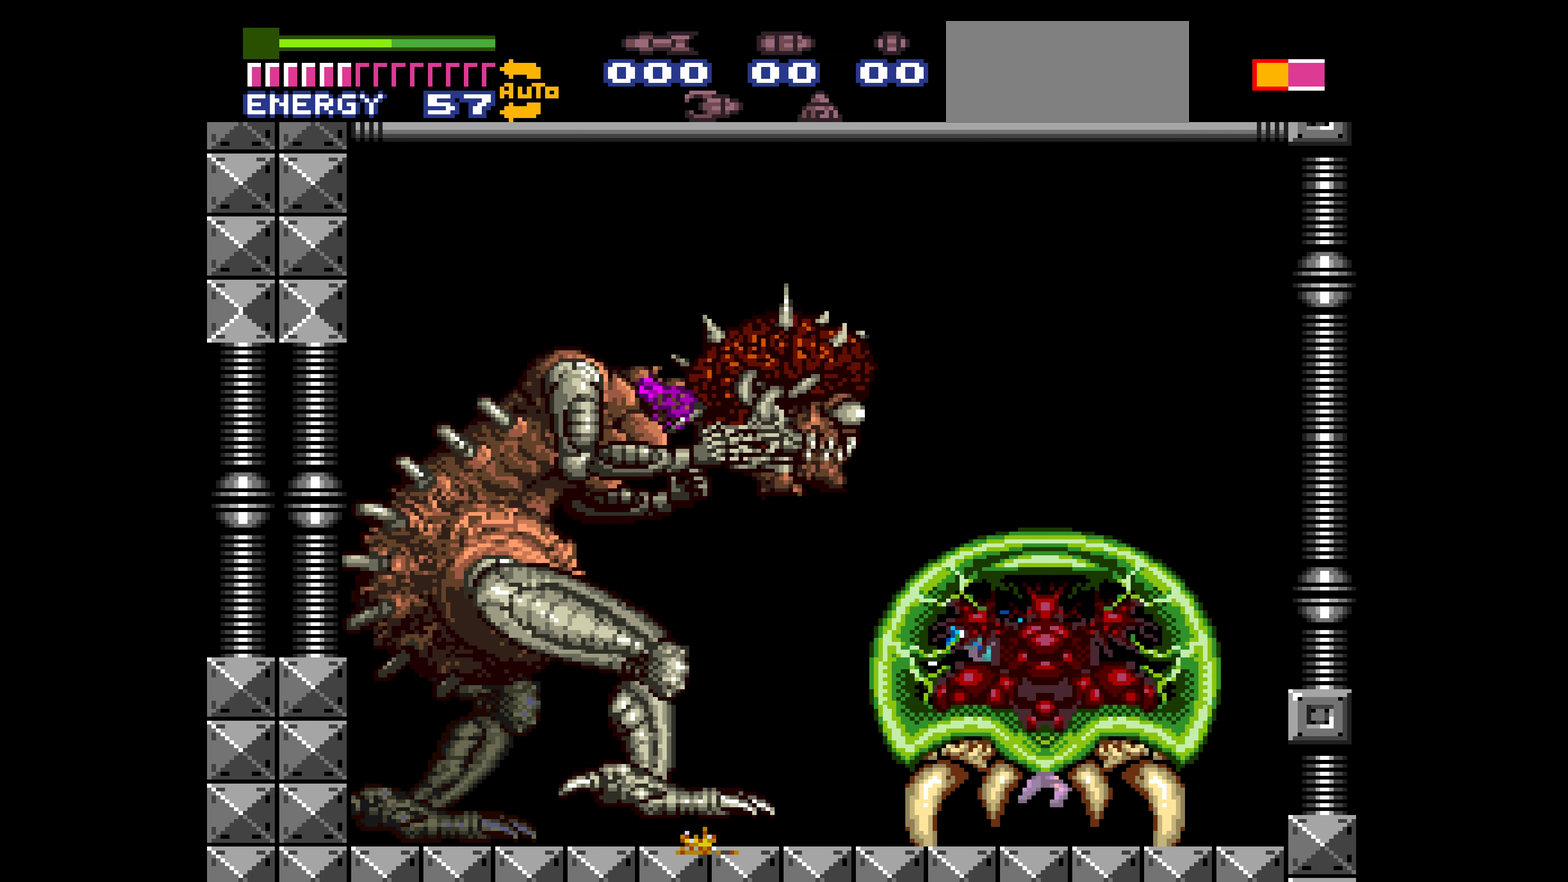
{"buttons": ["A", "X"]}
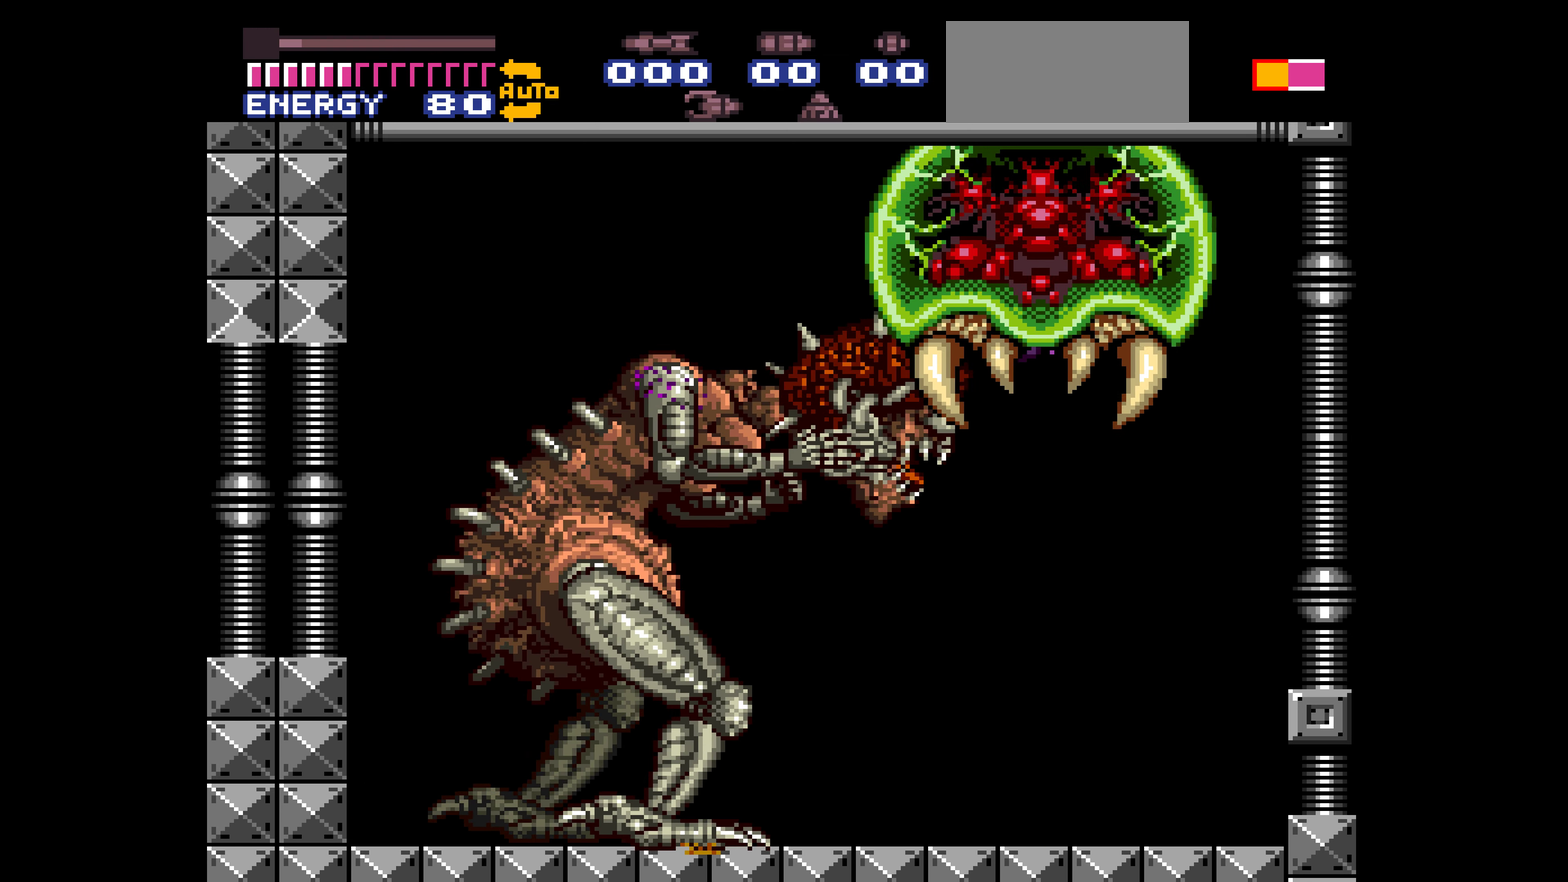
{"buttons": ["X"]}
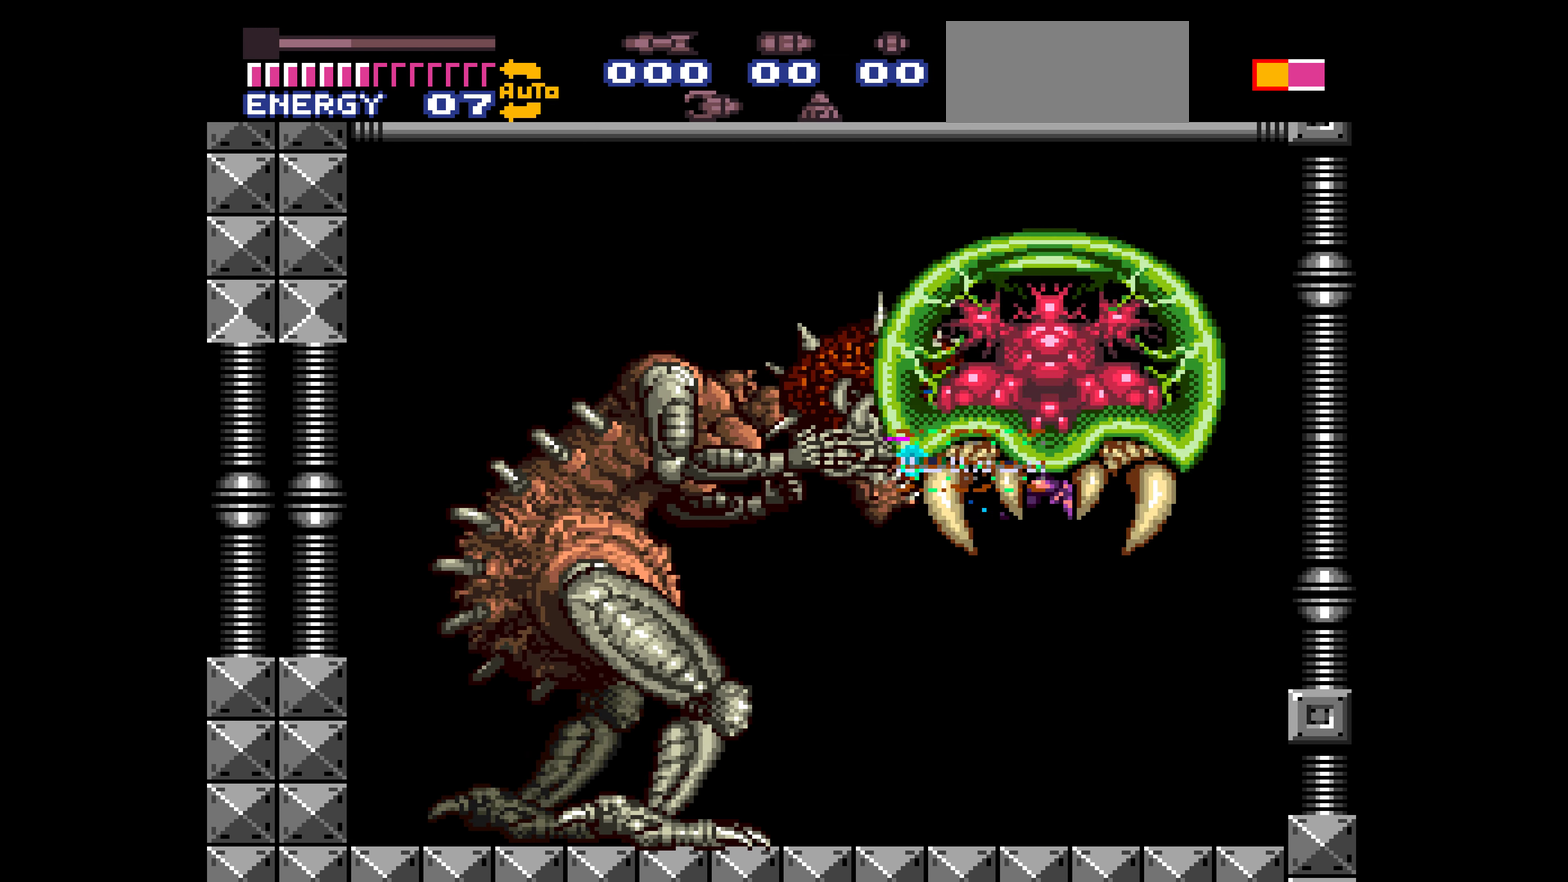
{"buttons": ["X"]}
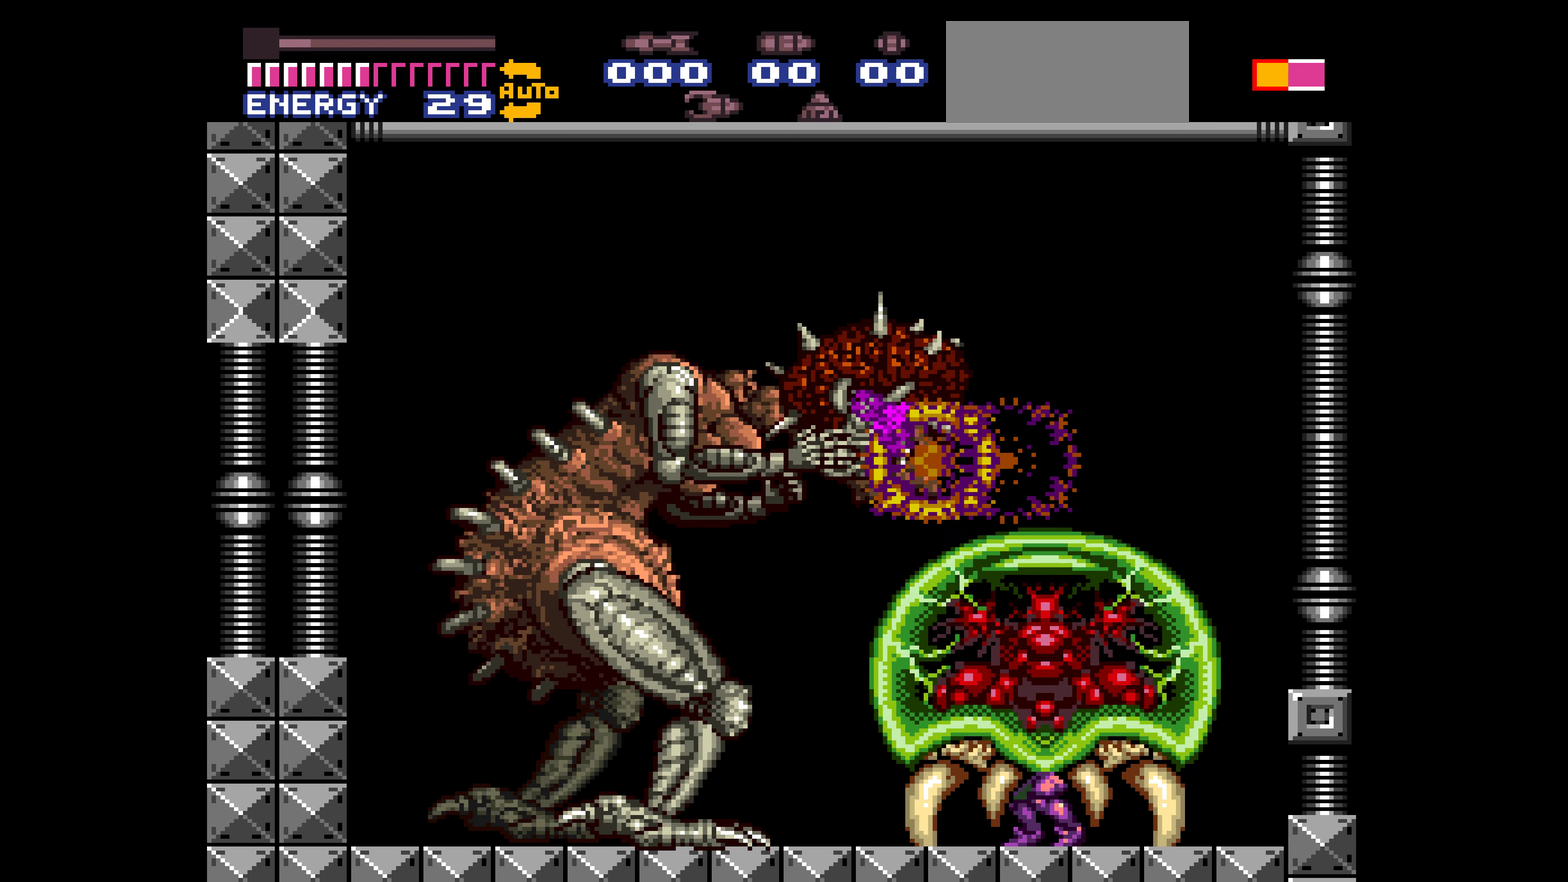
{"buttons": ["X"]}
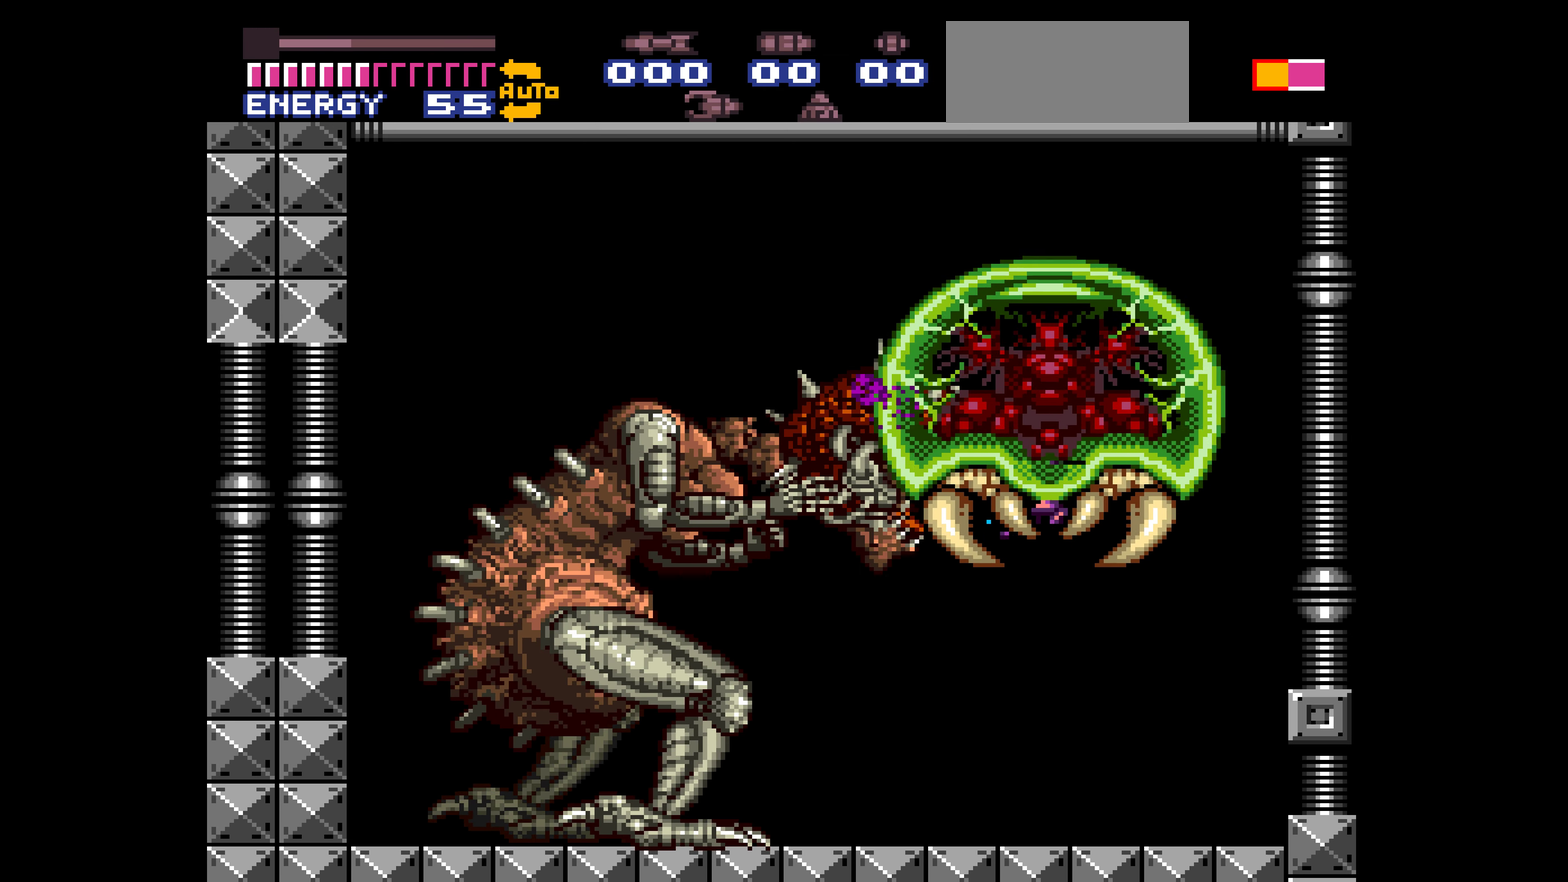
{"buttons": ["X"]}
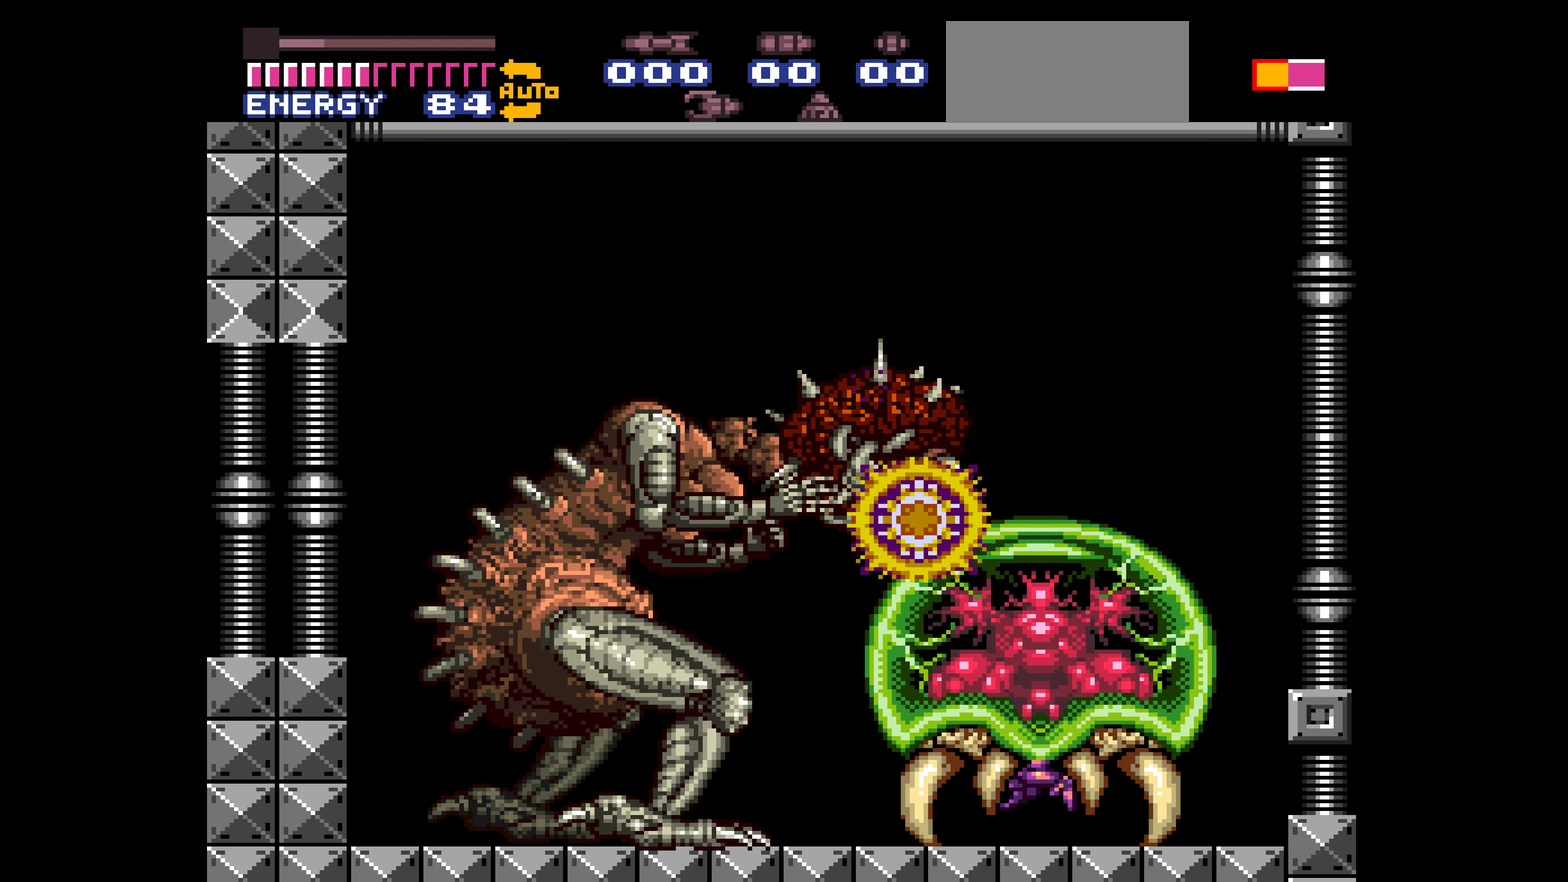
{"buttons": ["A", "X"]}
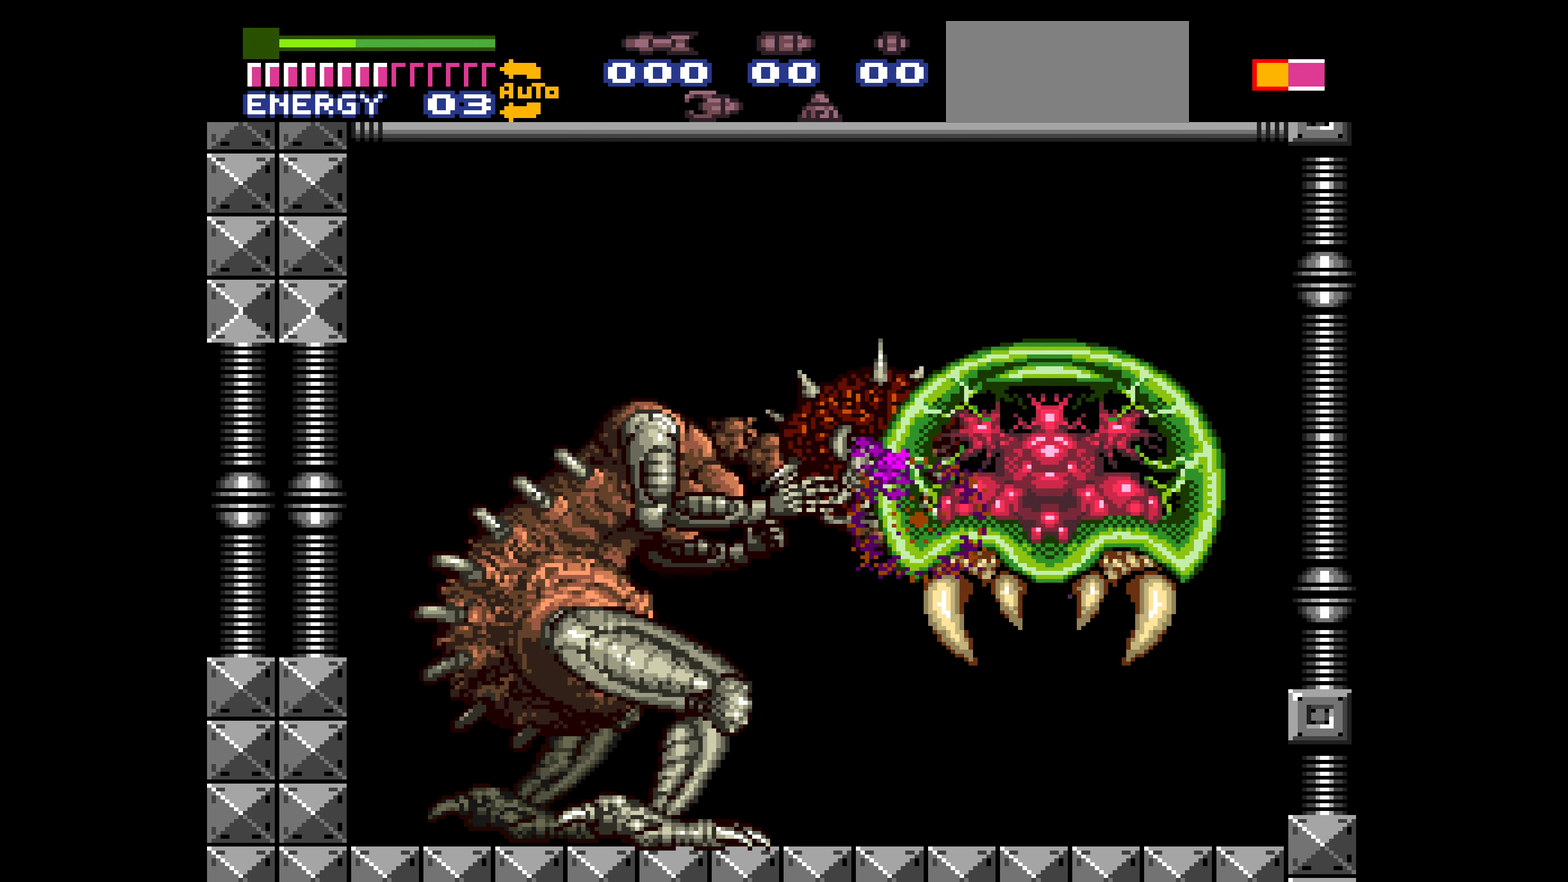
{"buttons": ["X"]}
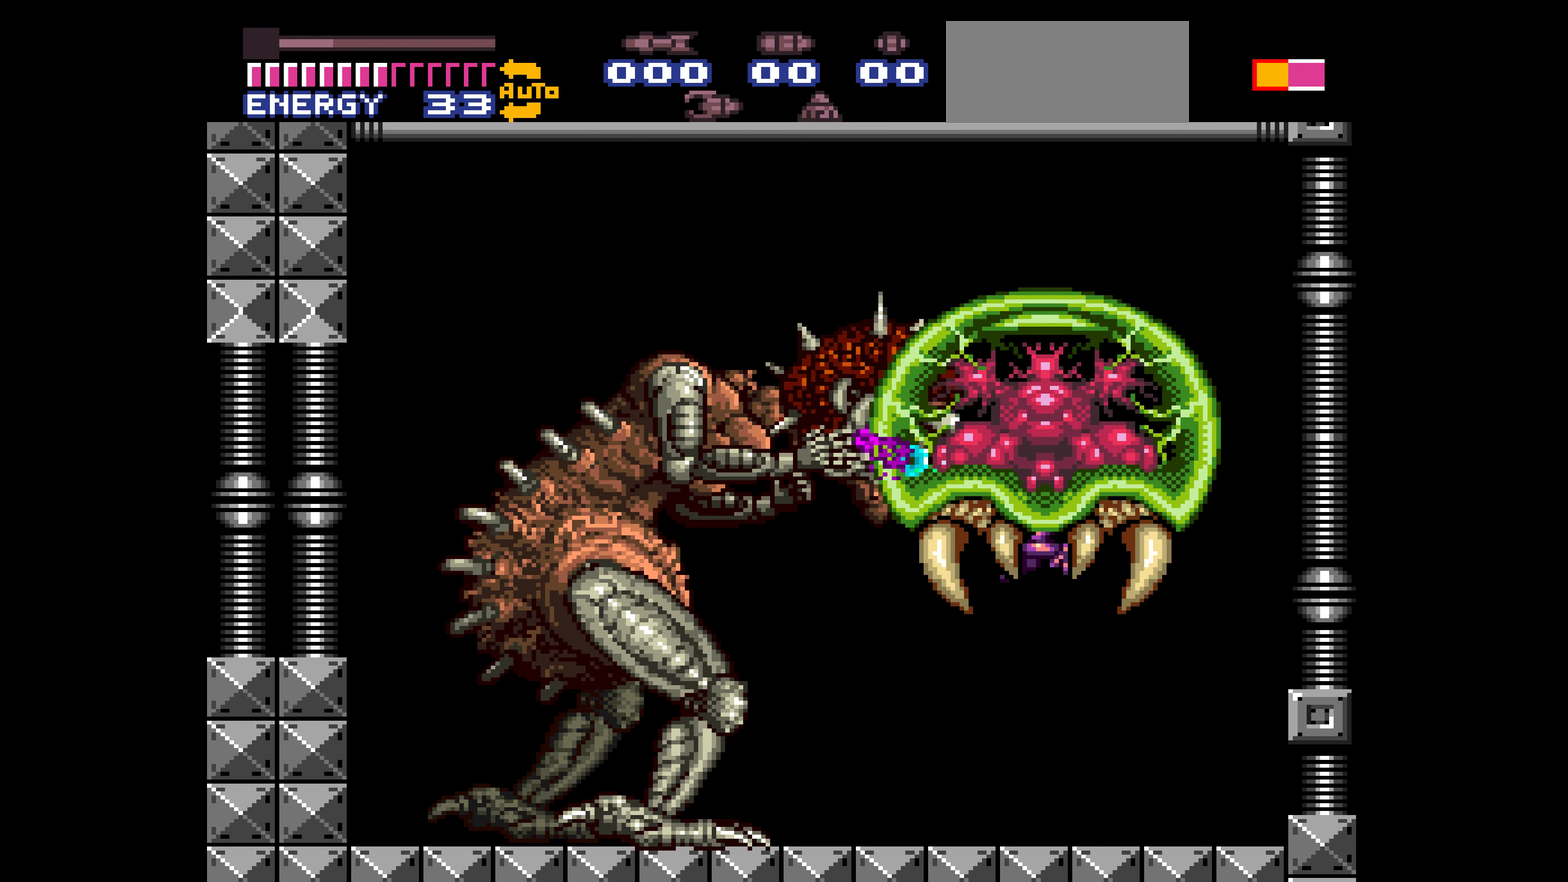
{"buttons": ["X"]}
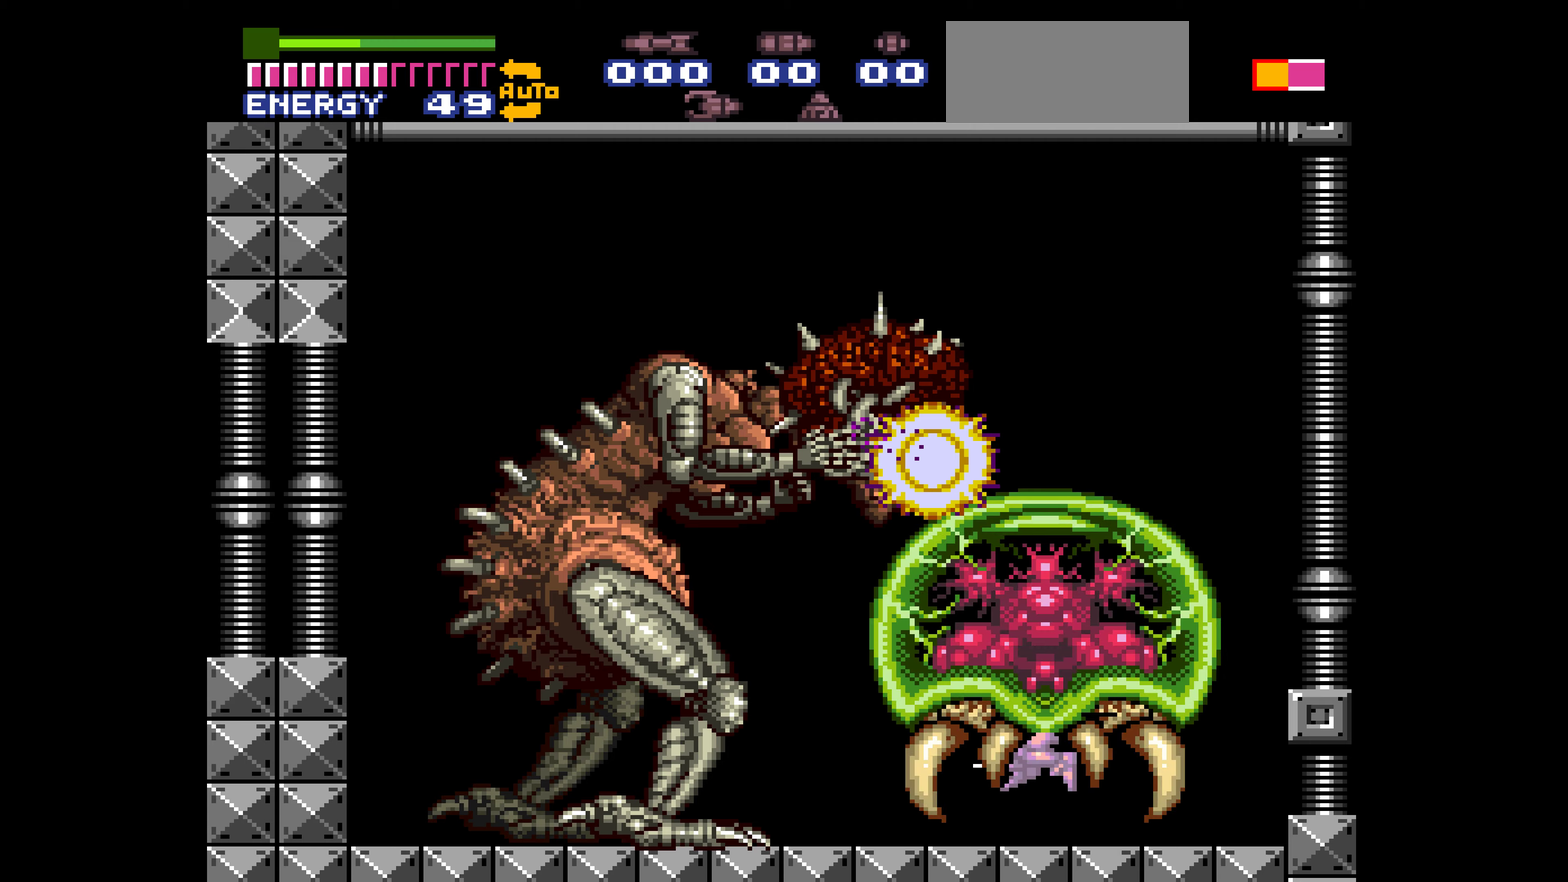
{"buttons": ["A"]}
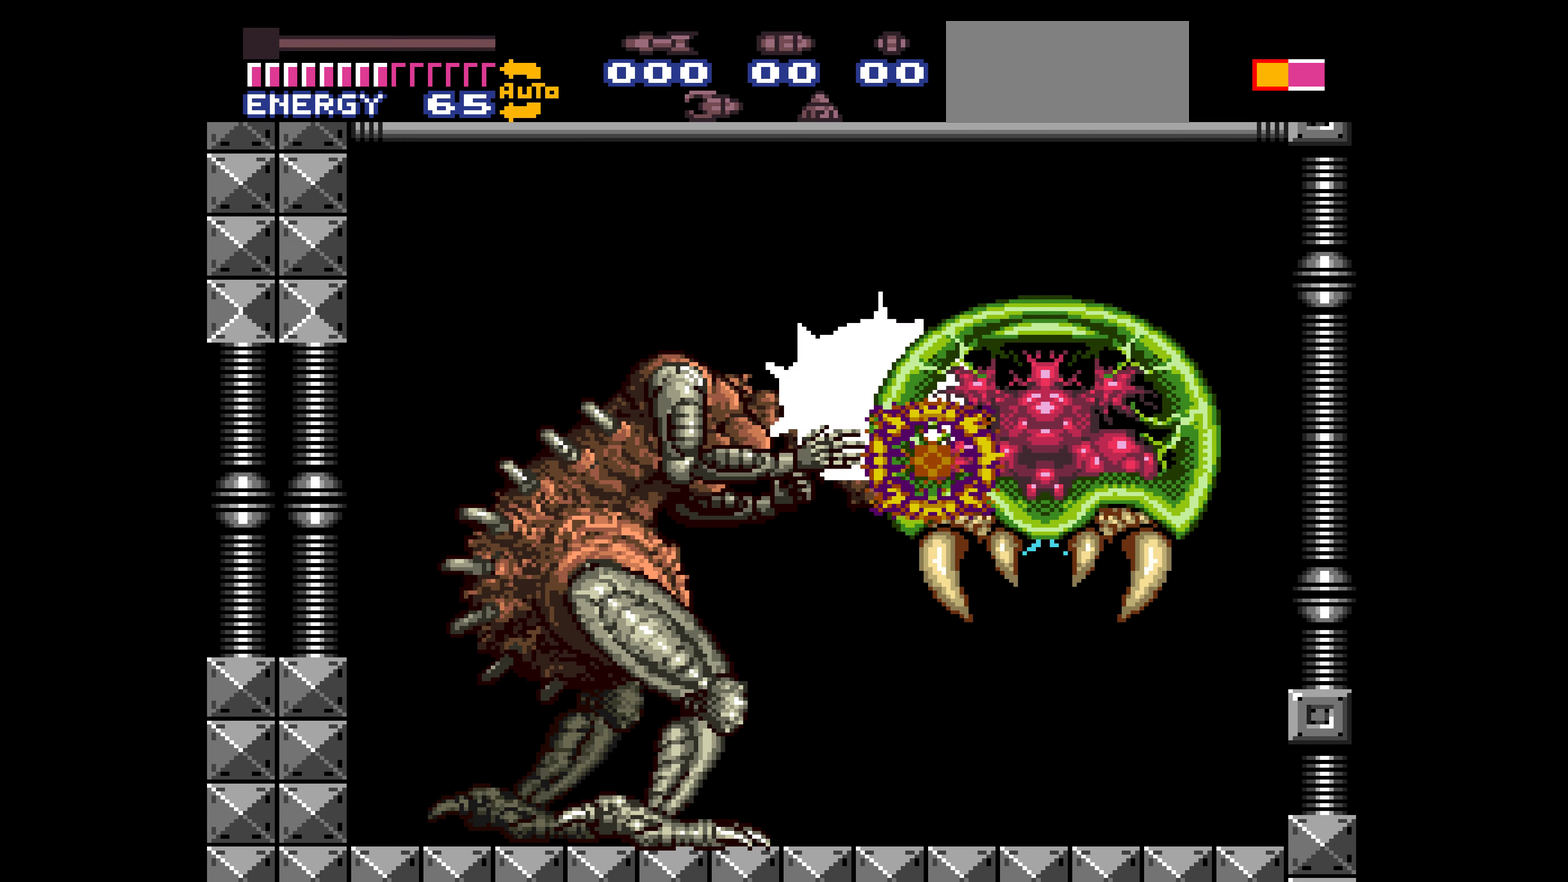
{"buttons": ["X"]}
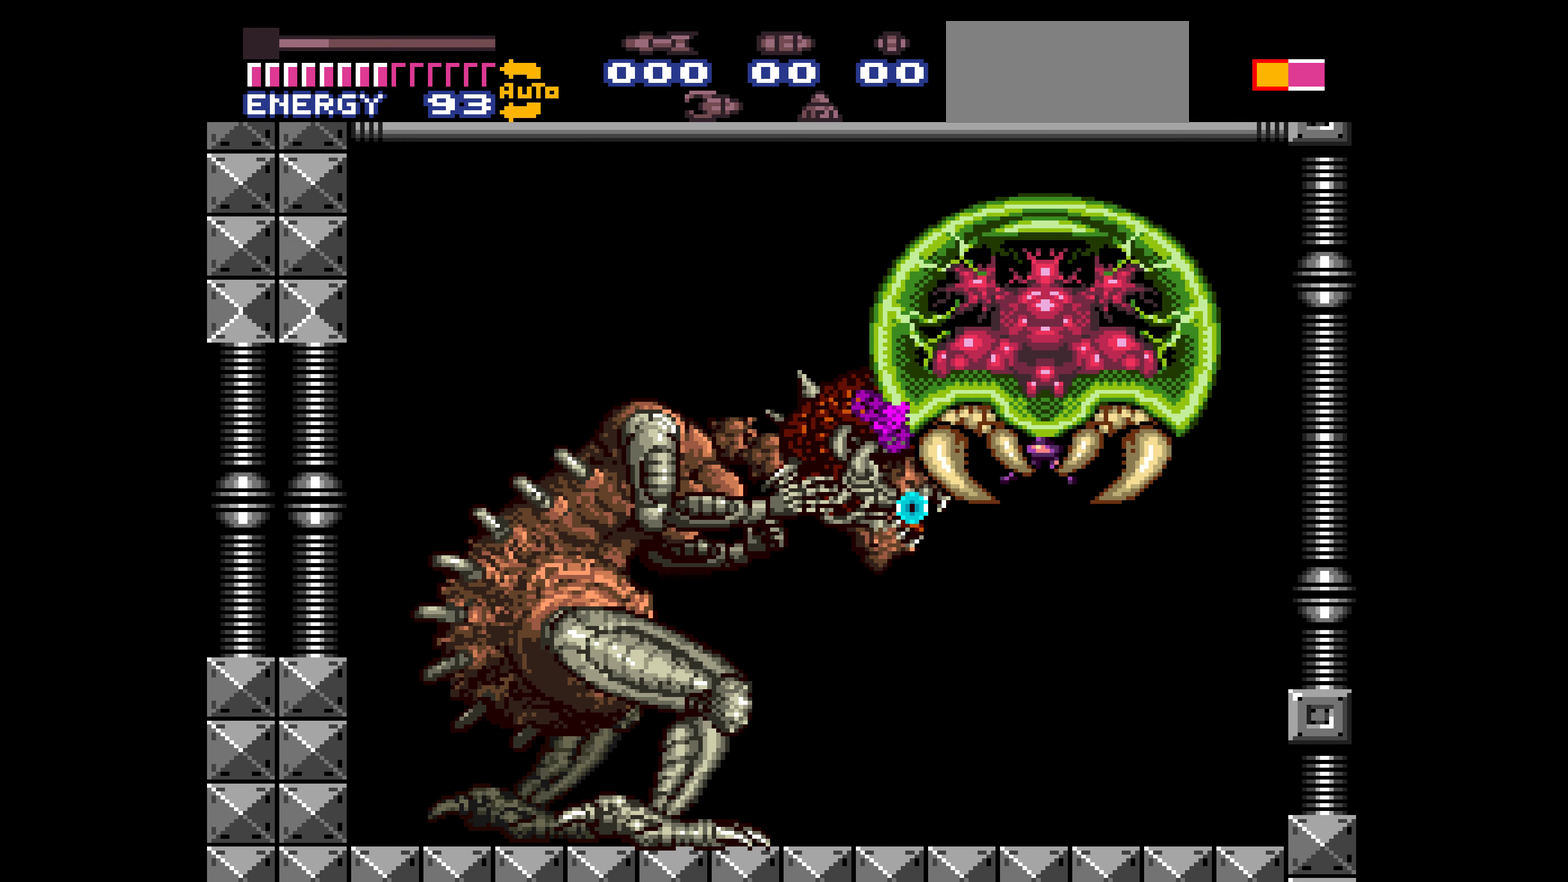
{"buttons": ["X"]}
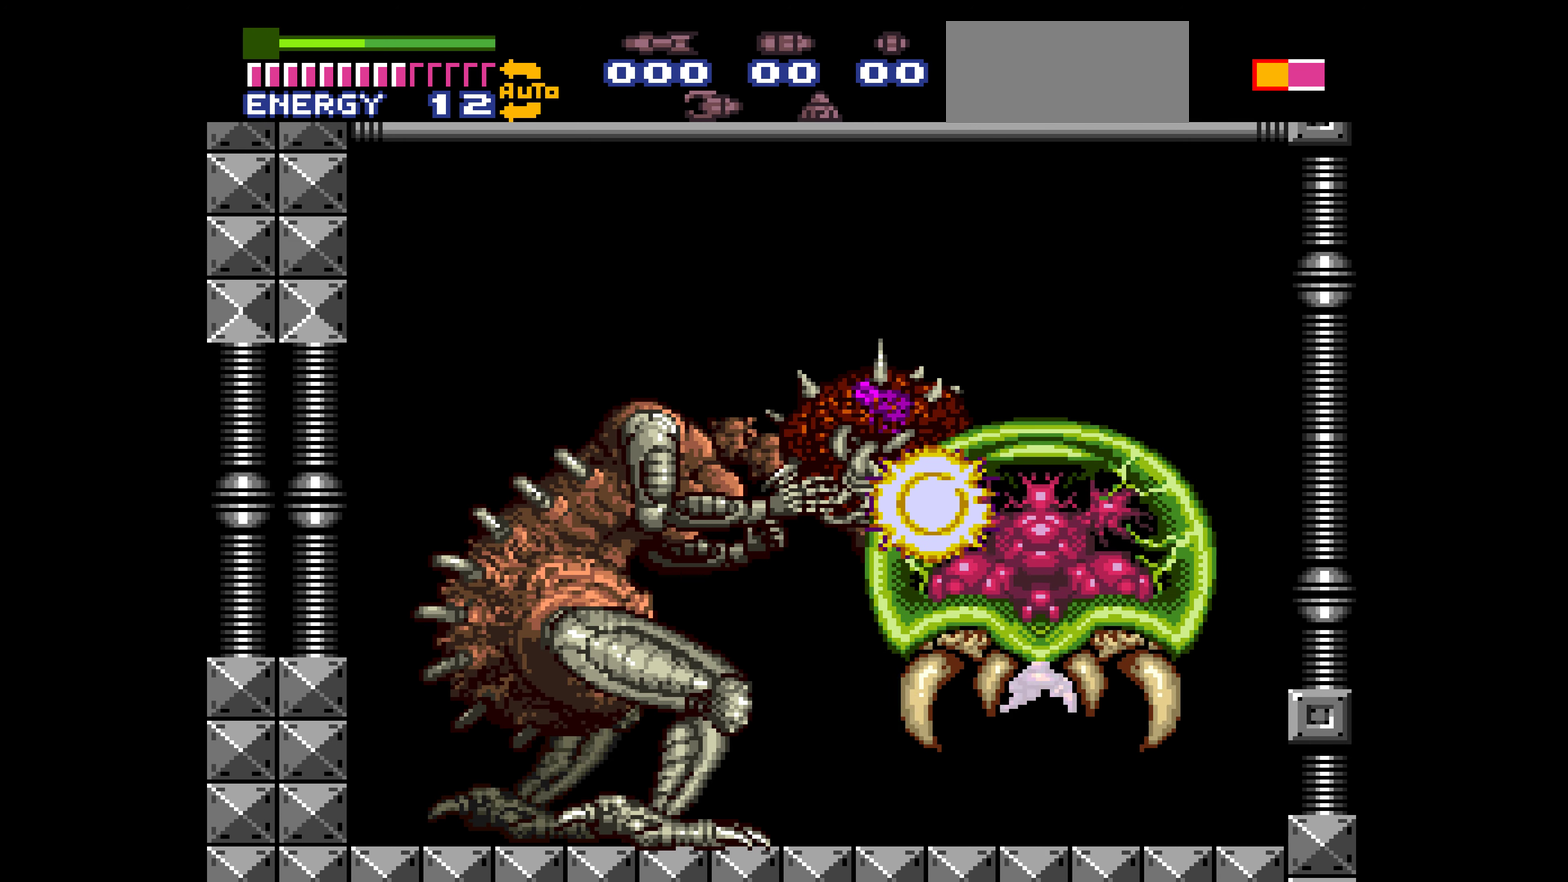
{"buttons": ["A", "X"]}